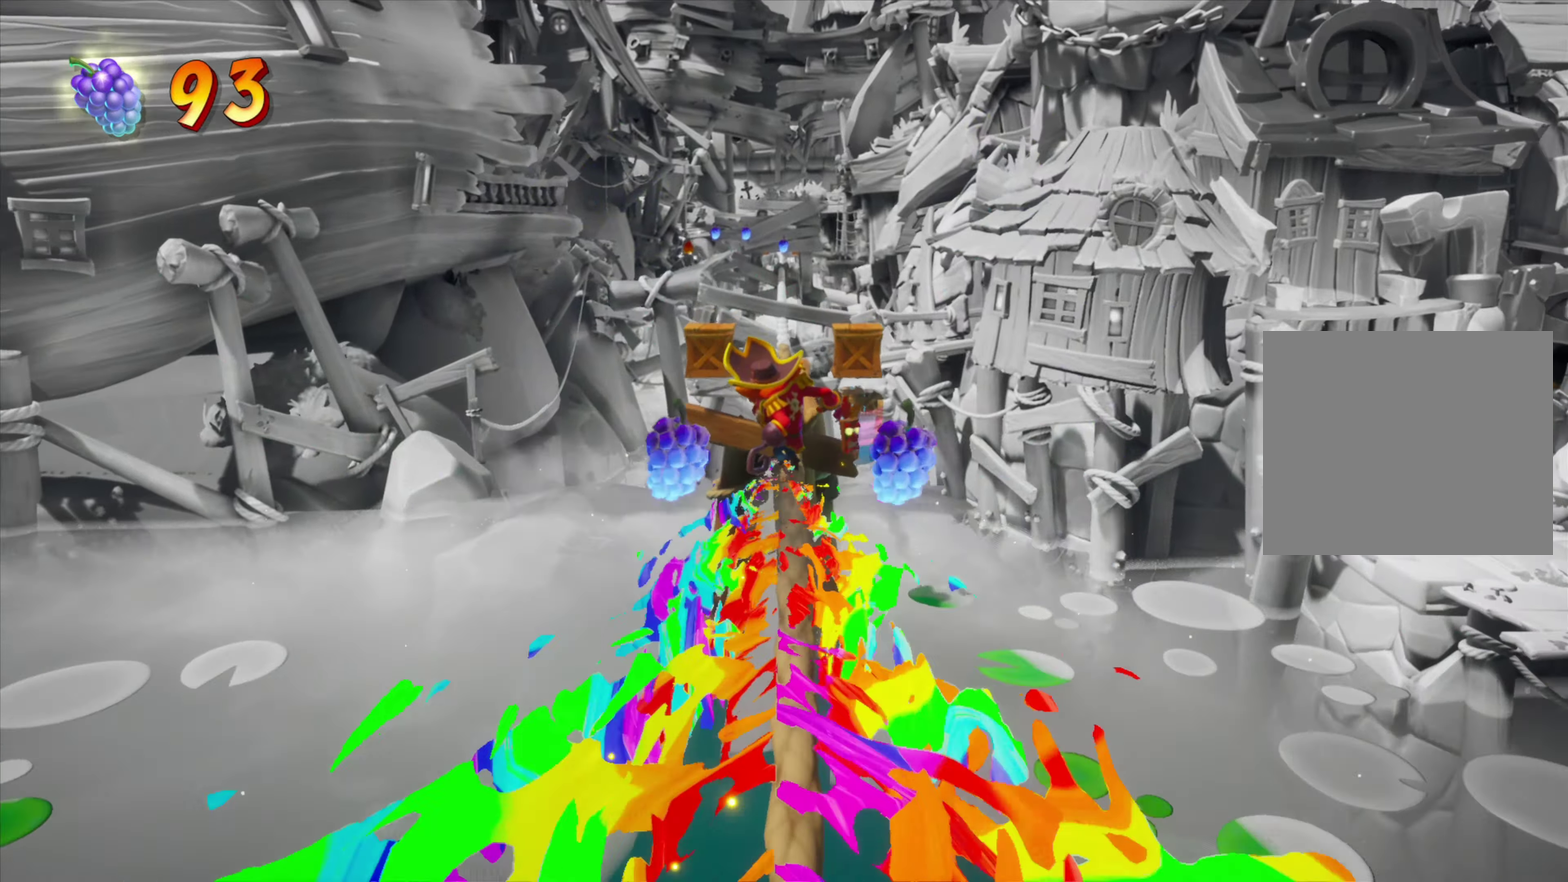
Gameplay with a controller (PlayStation layout); each line is a JSON object with the inputs held at the frame after it (dt_ms = milliseconds from this image to that frame). "events" lists button and stick changes between this image and that frame as [ms after this image, input, new state], when the widget could be followed in between. Not read: L1 L3 R1 R3 left_stick right_stick.
{"dt_ms": 350, "buttons": ["SQUARE"], "events": [[334, "SQUARE", "down"]]}
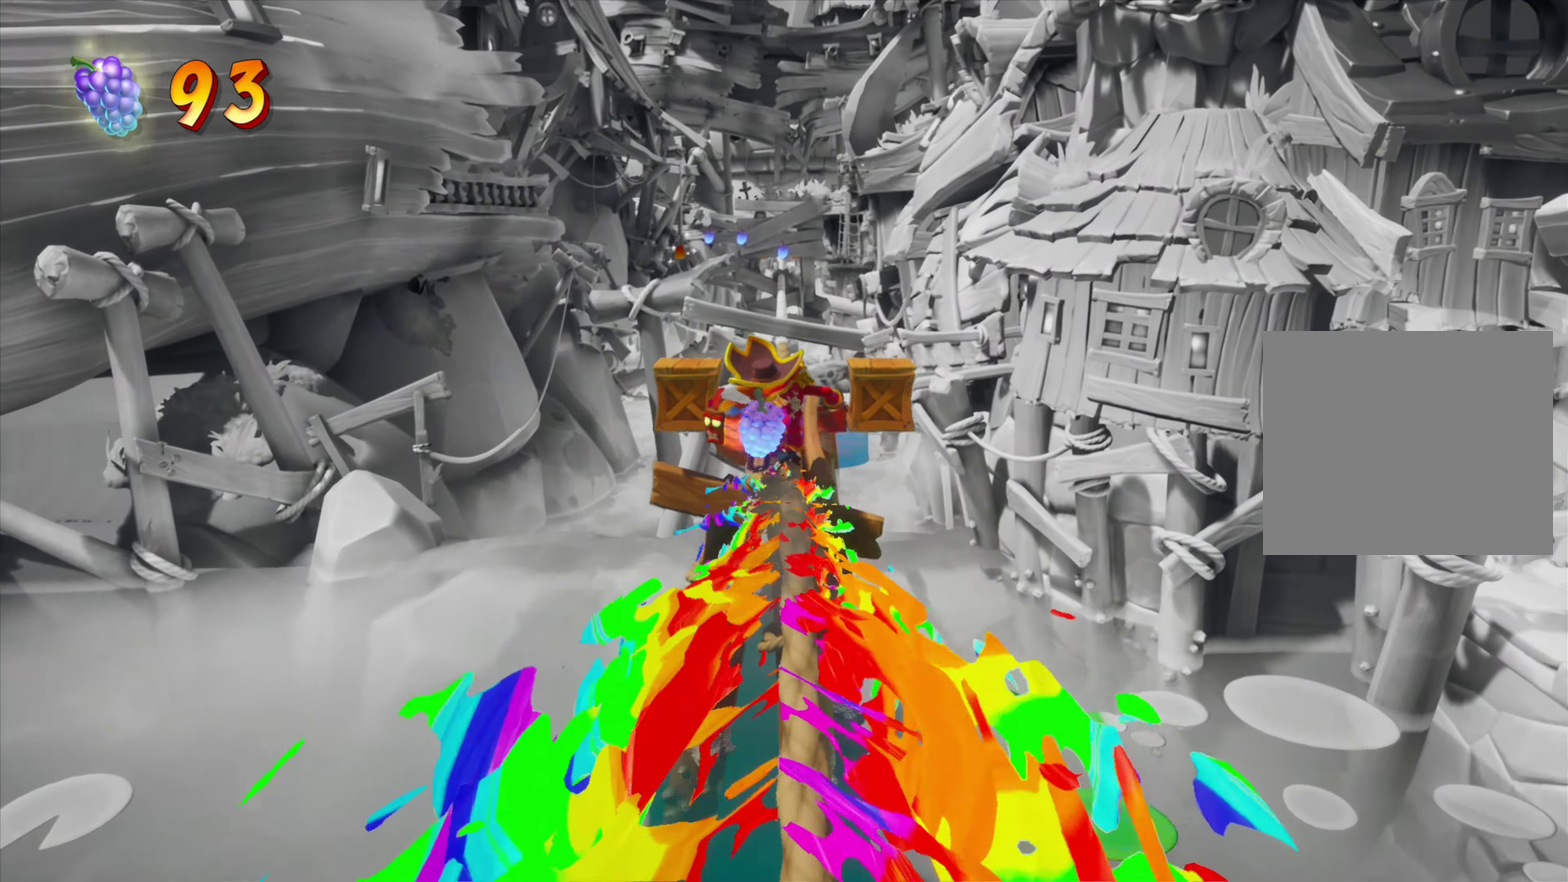
{"dt_ms": 701, "buttons": ["CROSS"], "events": [[117, "SQUARE", "up"], [567, "CROSS", "down"]]}
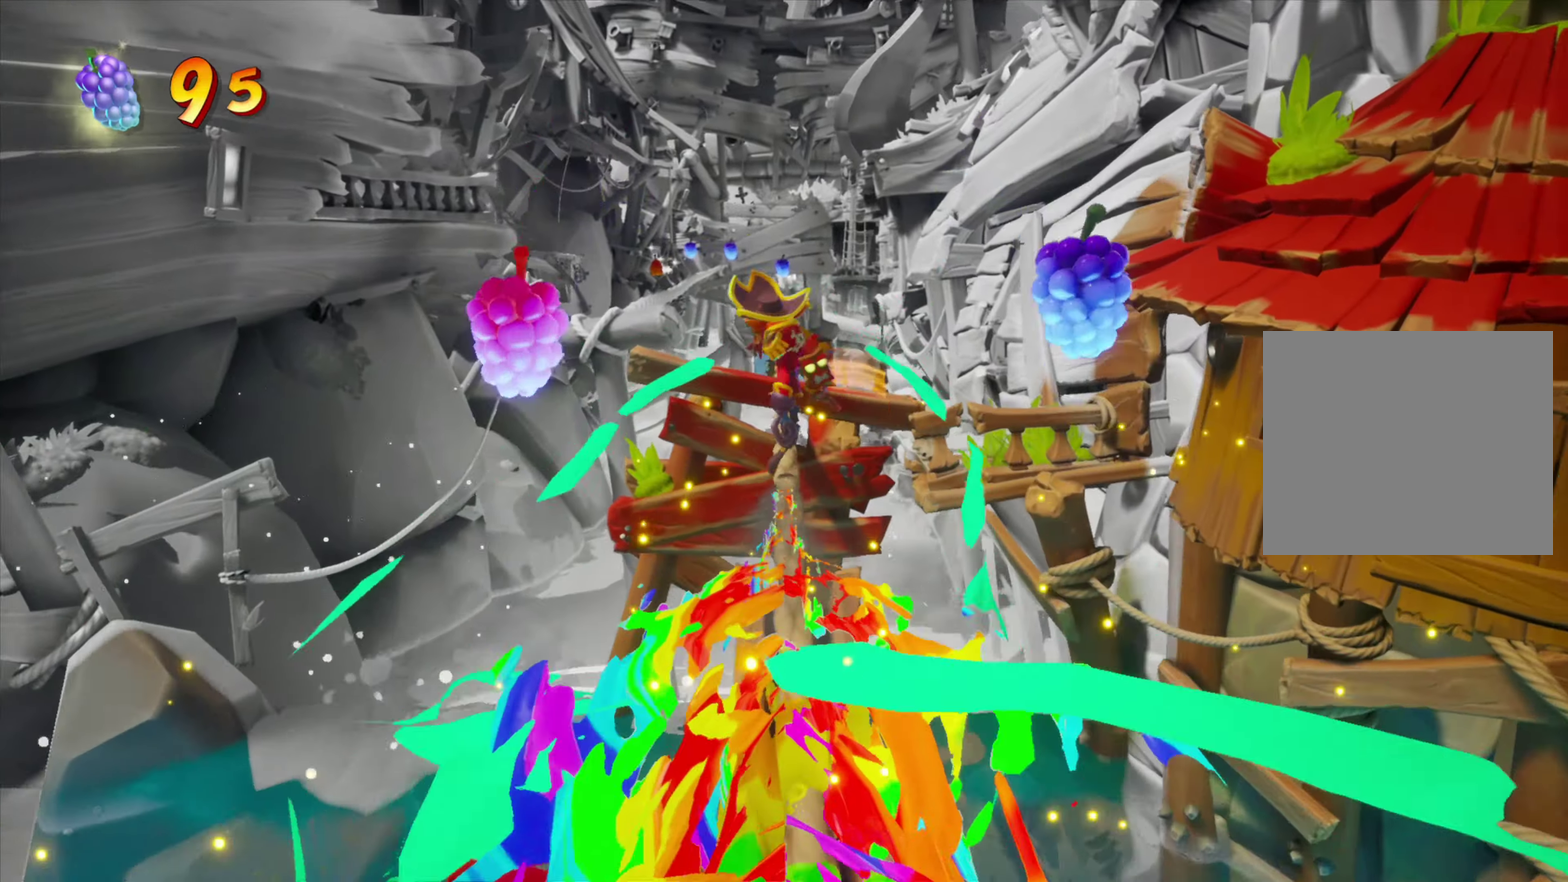
{"dt_ms": 450, "buttons": [], "events": [[299, "CROSS", "up"]]}
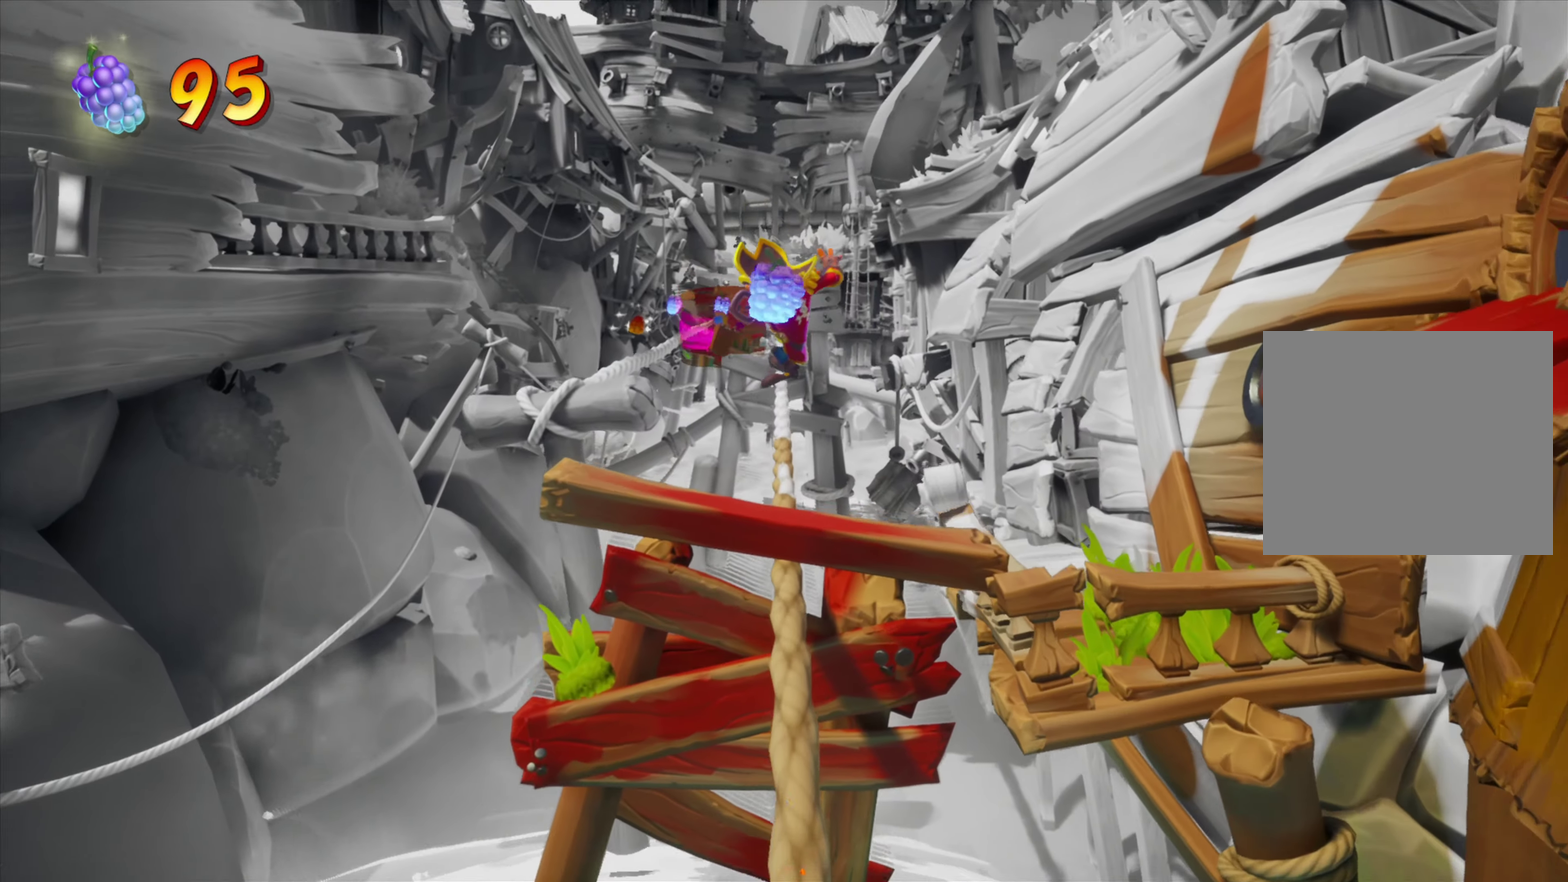
{"dt_ms": 250, "buttons": [], "events": []}
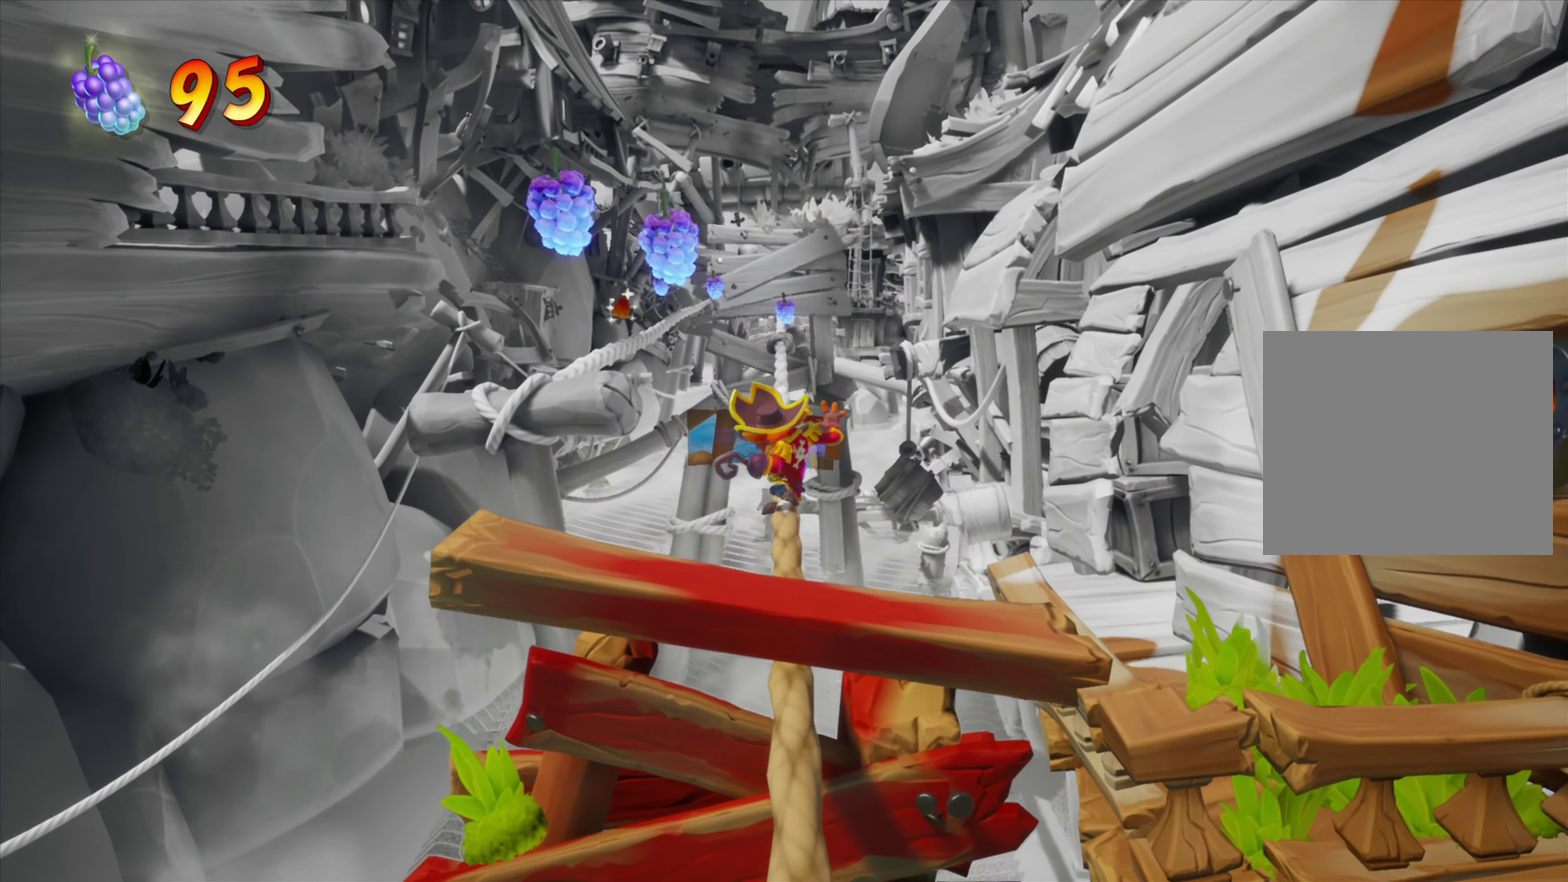
{"dt_ms": 701, "buttons": ["DPAD_LEFT"], "events": [[100, "DPAD_LEFT", "down"]]}
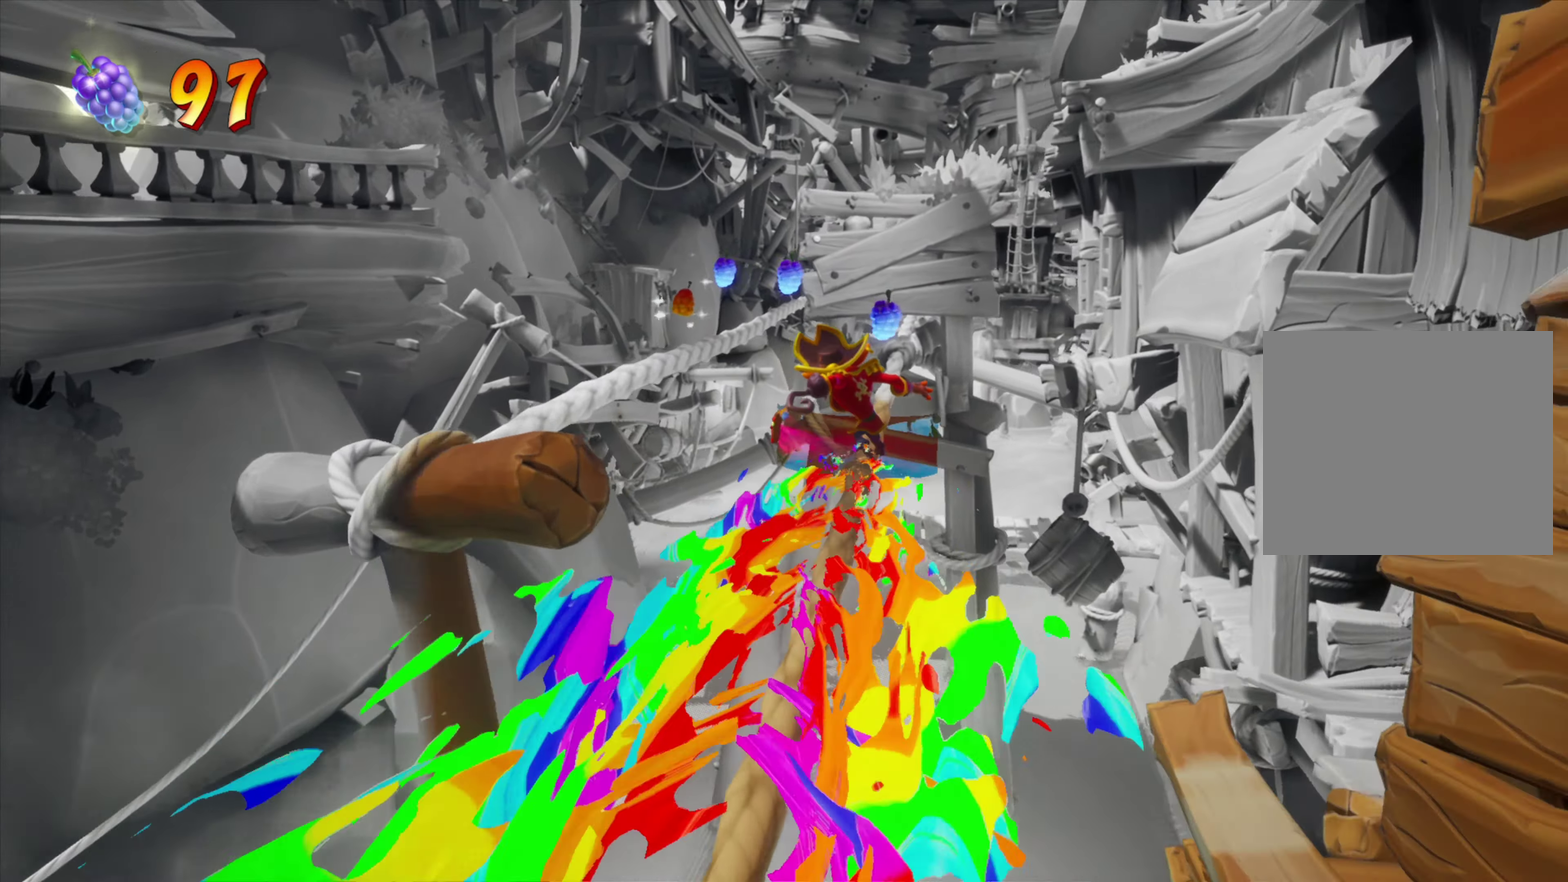
{"dt_ms": 700, "buttons": [], "events": [[183, "CROSS", "down"], [317, "CROSS", "up"], [383, "DPAD_LEFT", "up"]]}
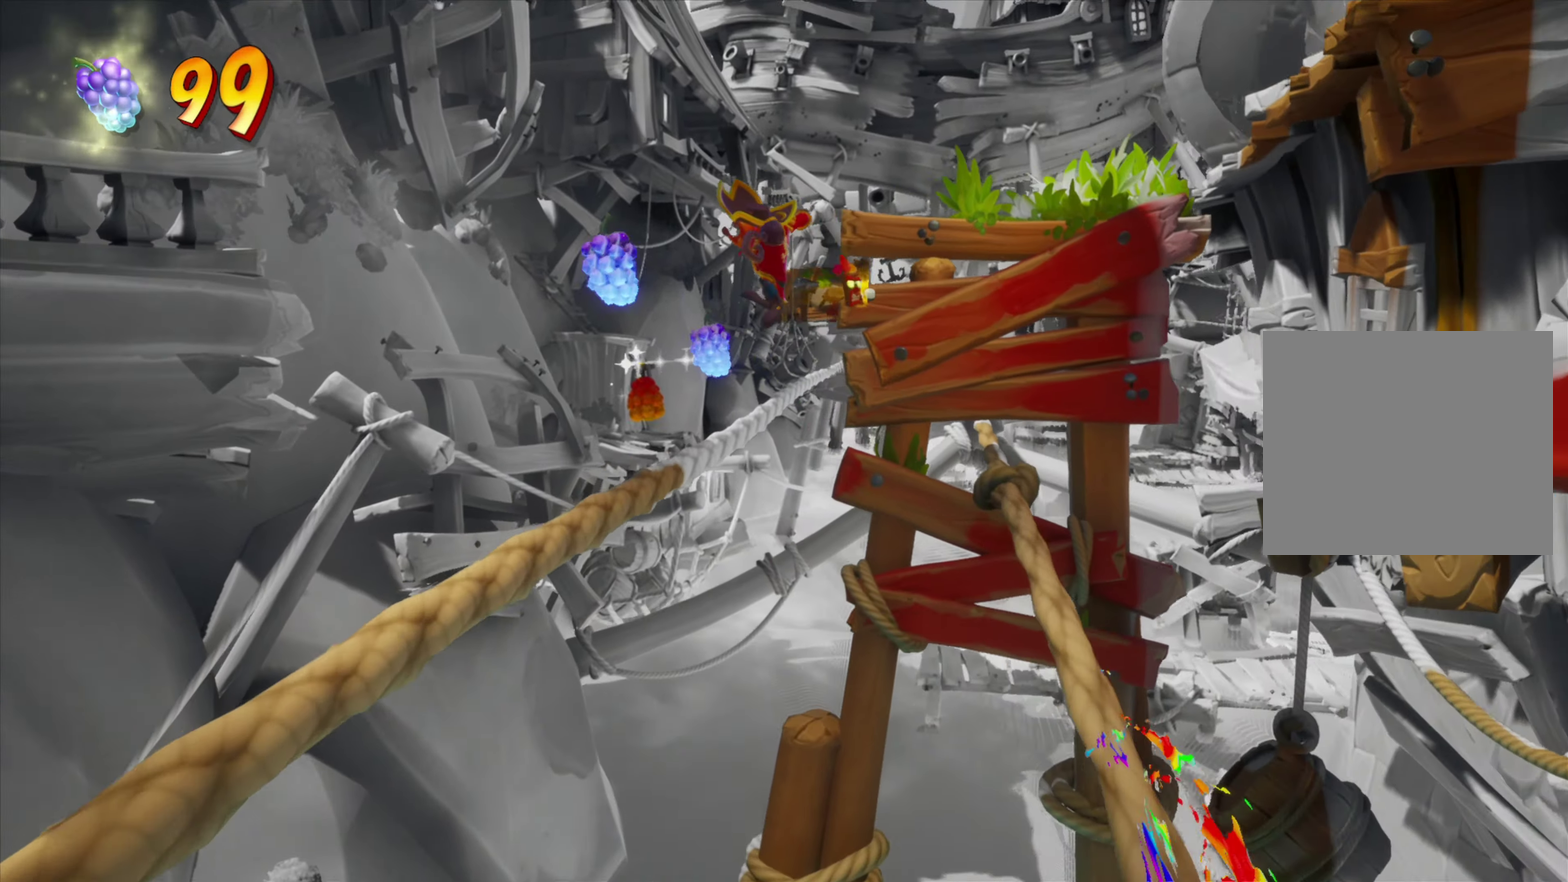
{"dt_ms": 351, "buttons": ["CROSS", "DPAD_RIGHT"], "events": [[284, "DPAD_RIGHT", "down"], [334, "CROSS", "down"]]}
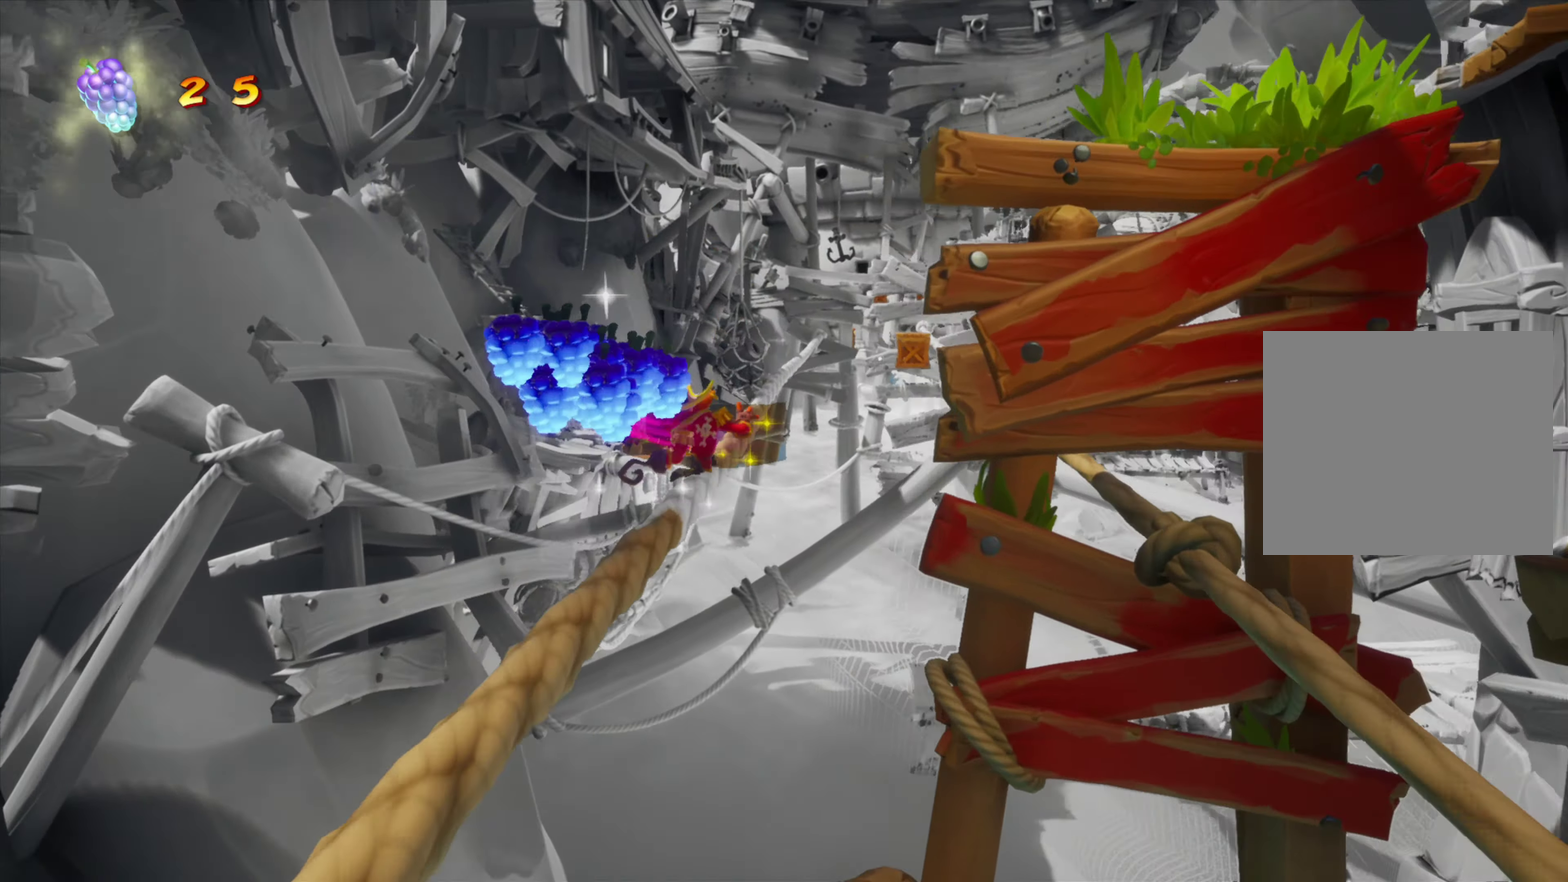
{"dt_ms": 350, "buttons": [], "events": [[133, "CROSS", "up"], [133, "DPAD_RIGHT", "up"]]}
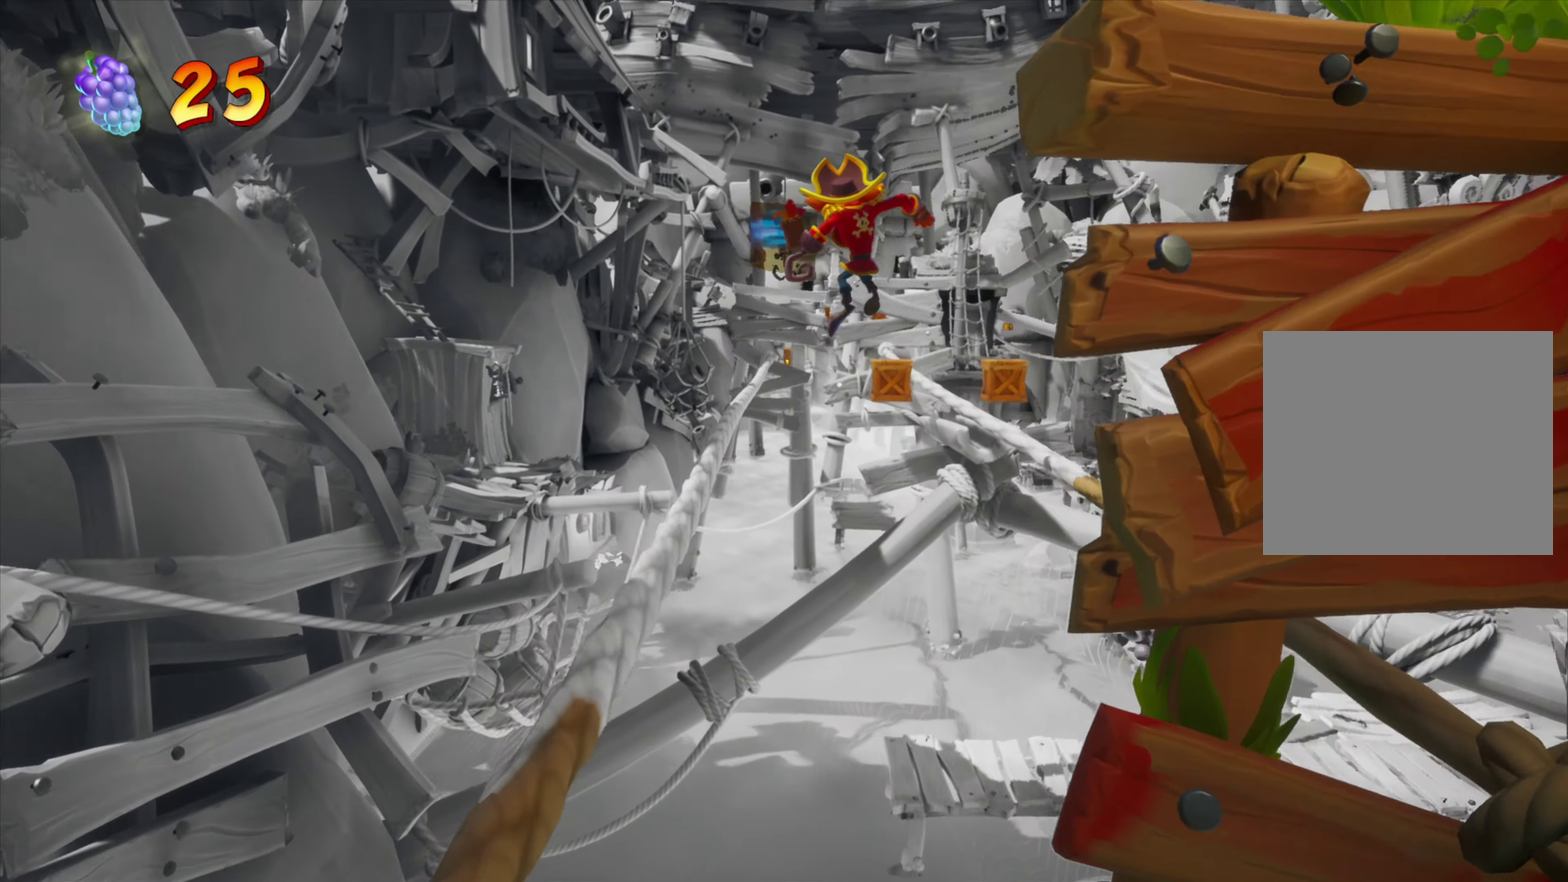
{"dt_ms": 701, "buttons": ["SQUARE"], "events": [[667, "SQUARE", "down"]]}
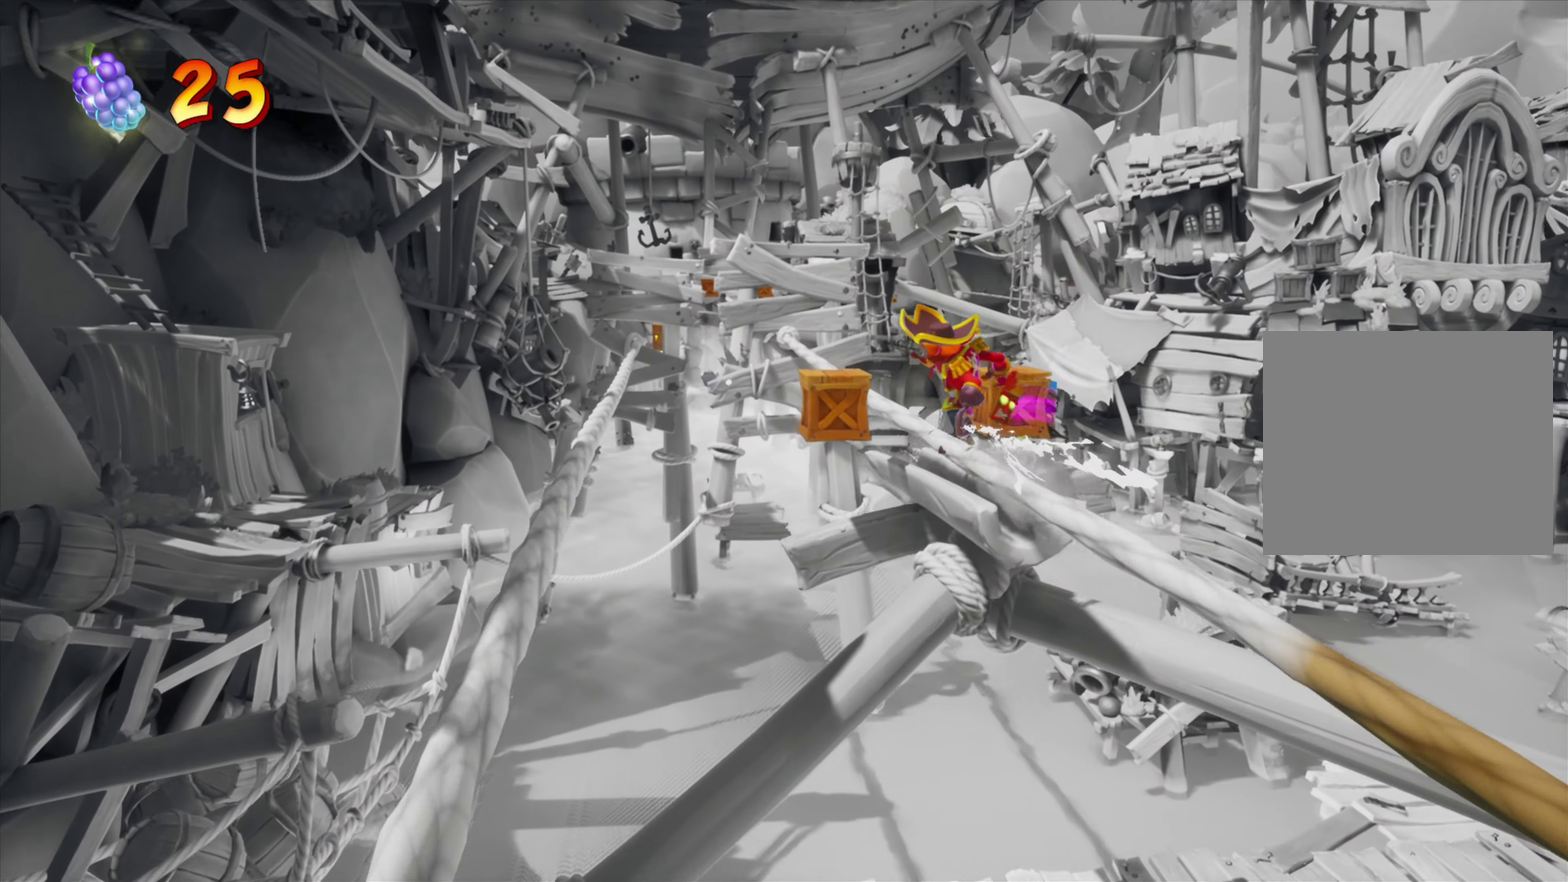
{"dt_ms": 450, "buttons": [], "events": [[100, "SQUARE", "up"], [200, "DPAD_LEFT", "down"], [250, "CROSS", "down"], [383, "CROSS", "up"], [417, "DPAD_LEFT", "up"]]}
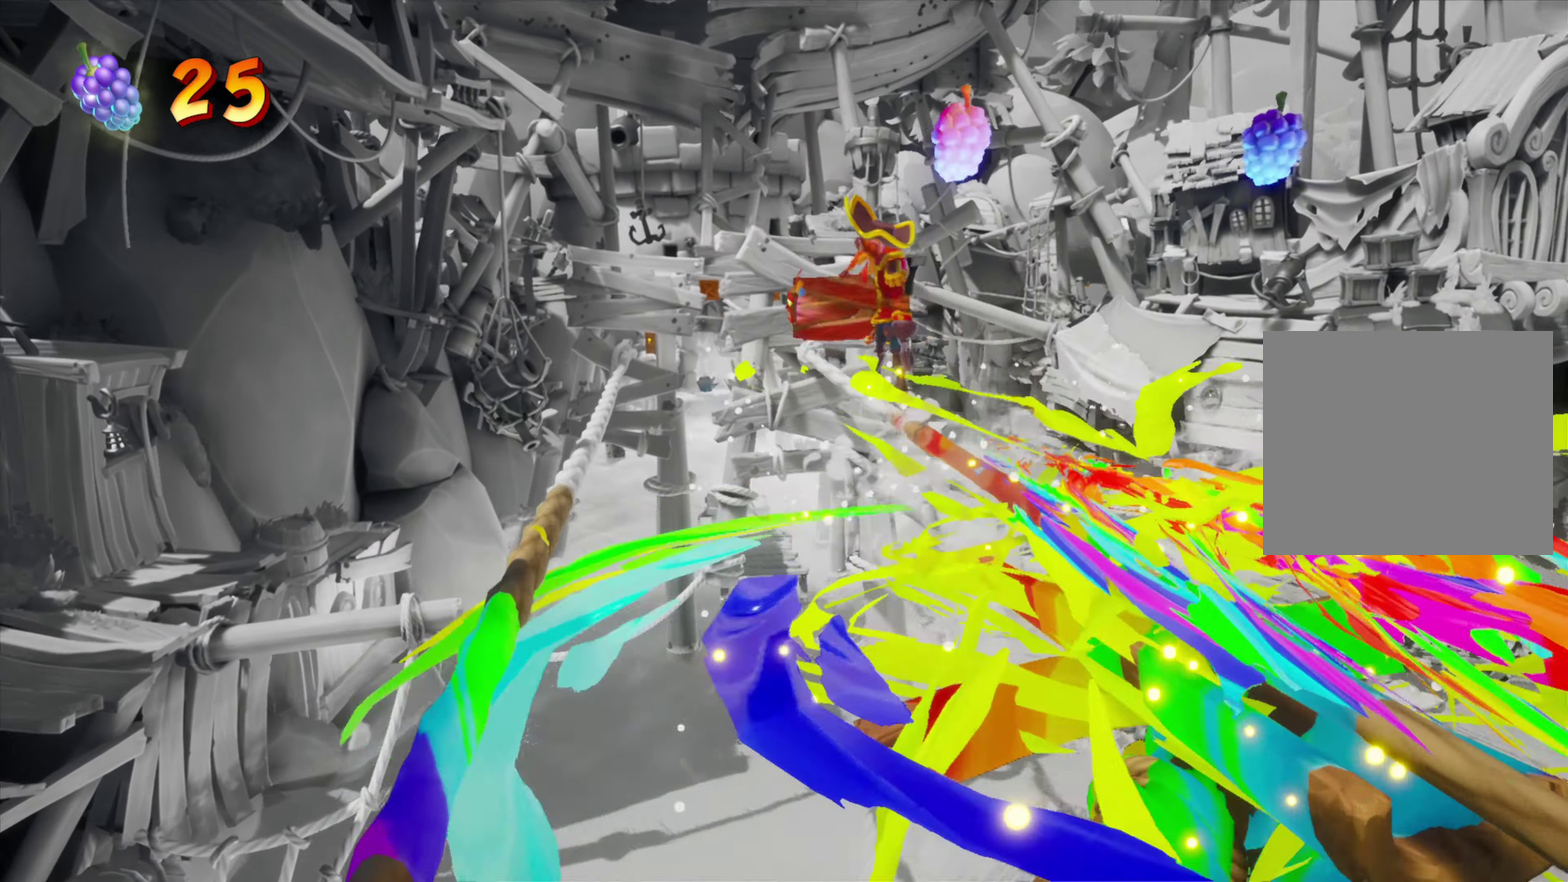
{"dt_ms": 250, "buttons": [], "events": []}
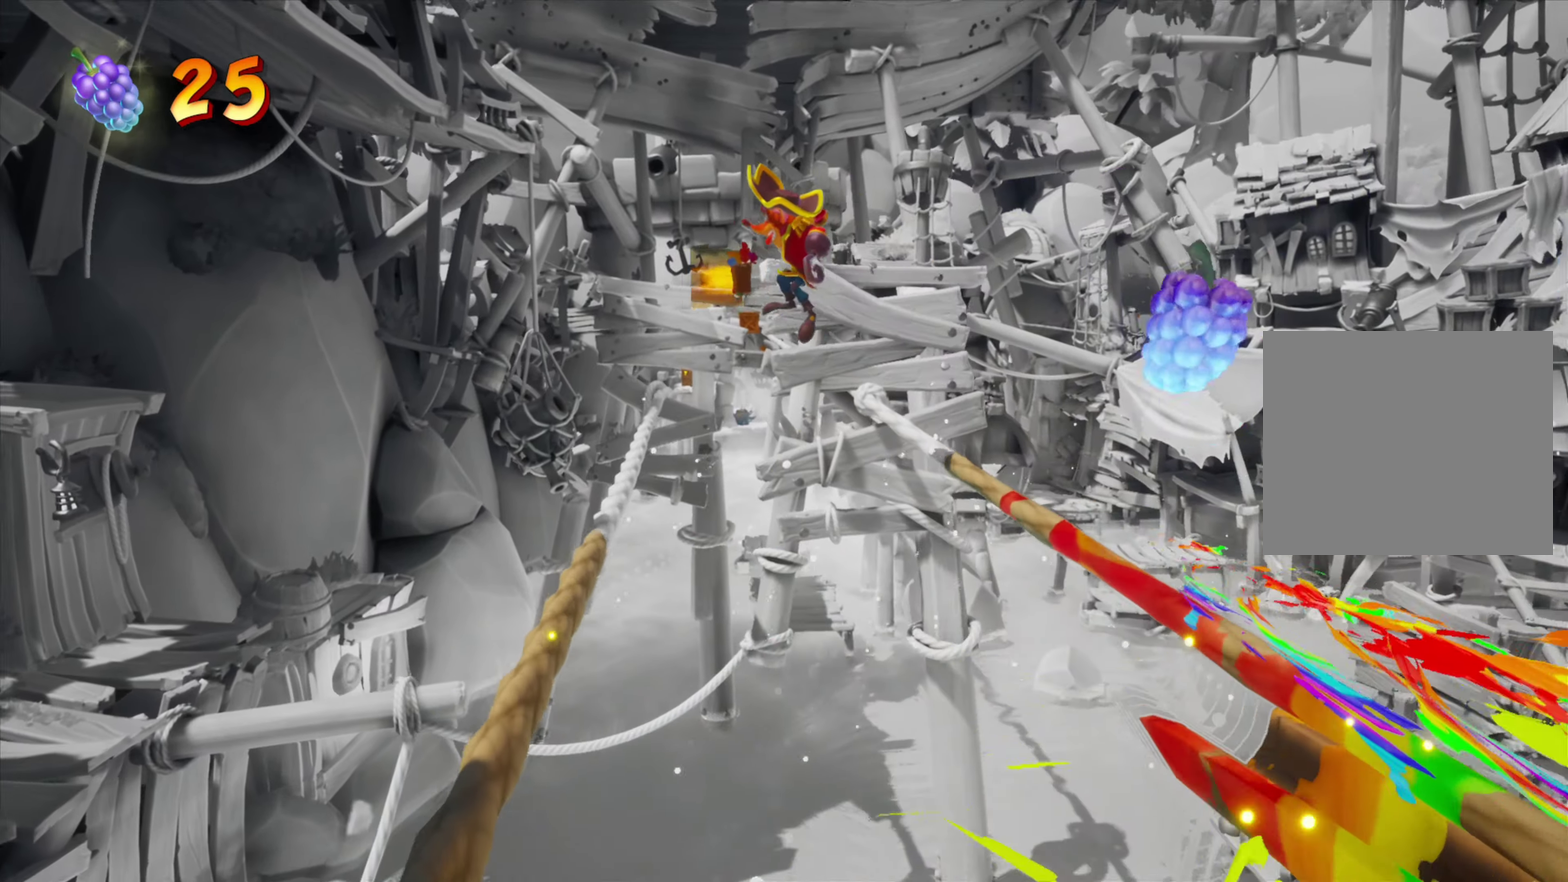
{"dt_ms": 701, "buttons": ["DPAD_RIGHT"], "events": [[651, "DPAD_RIGHT", "down"]]}
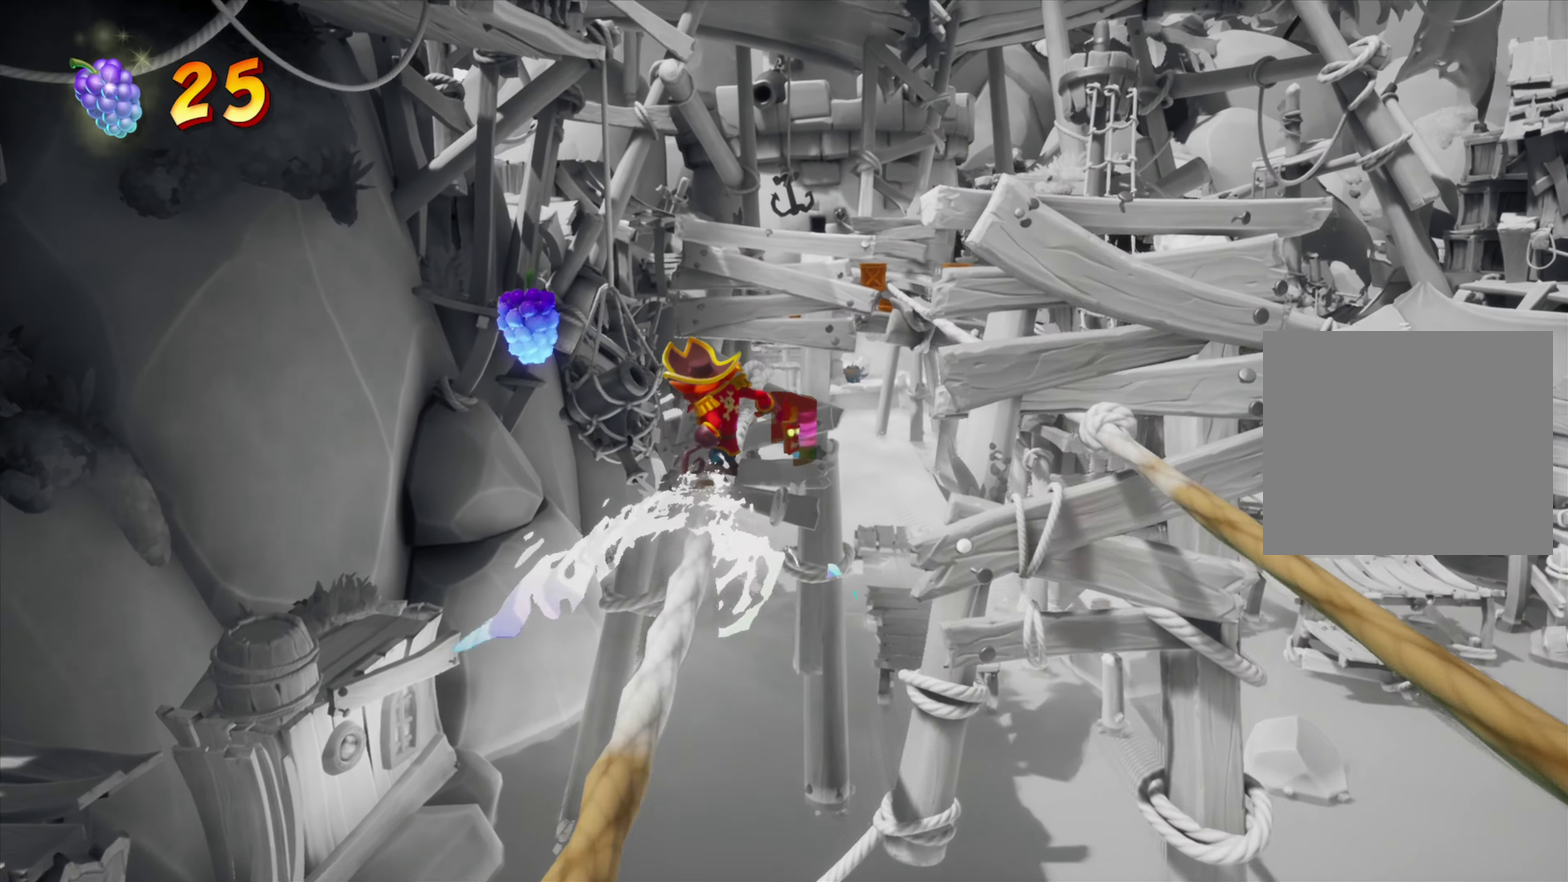
{"dt_ms": 701, "buttons": [], "events": [[50, "CROSS", "down"], [184, "CROSS", "up"], [217, "DPAD_RIGHT", "up"]]}
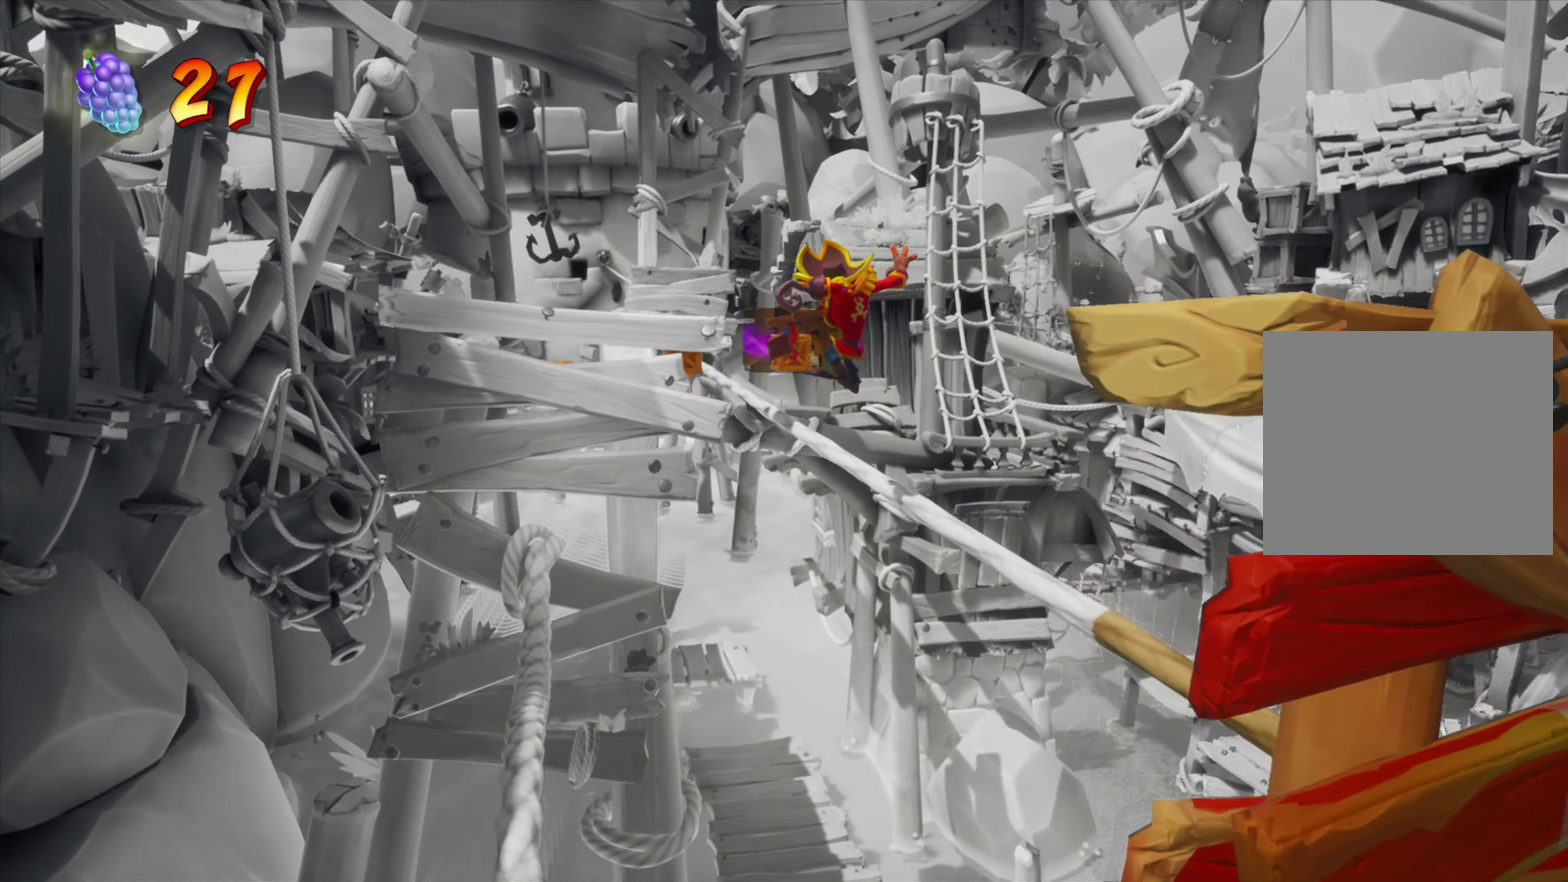
{"dt_ms": 350, "buttons": [], "events": []}
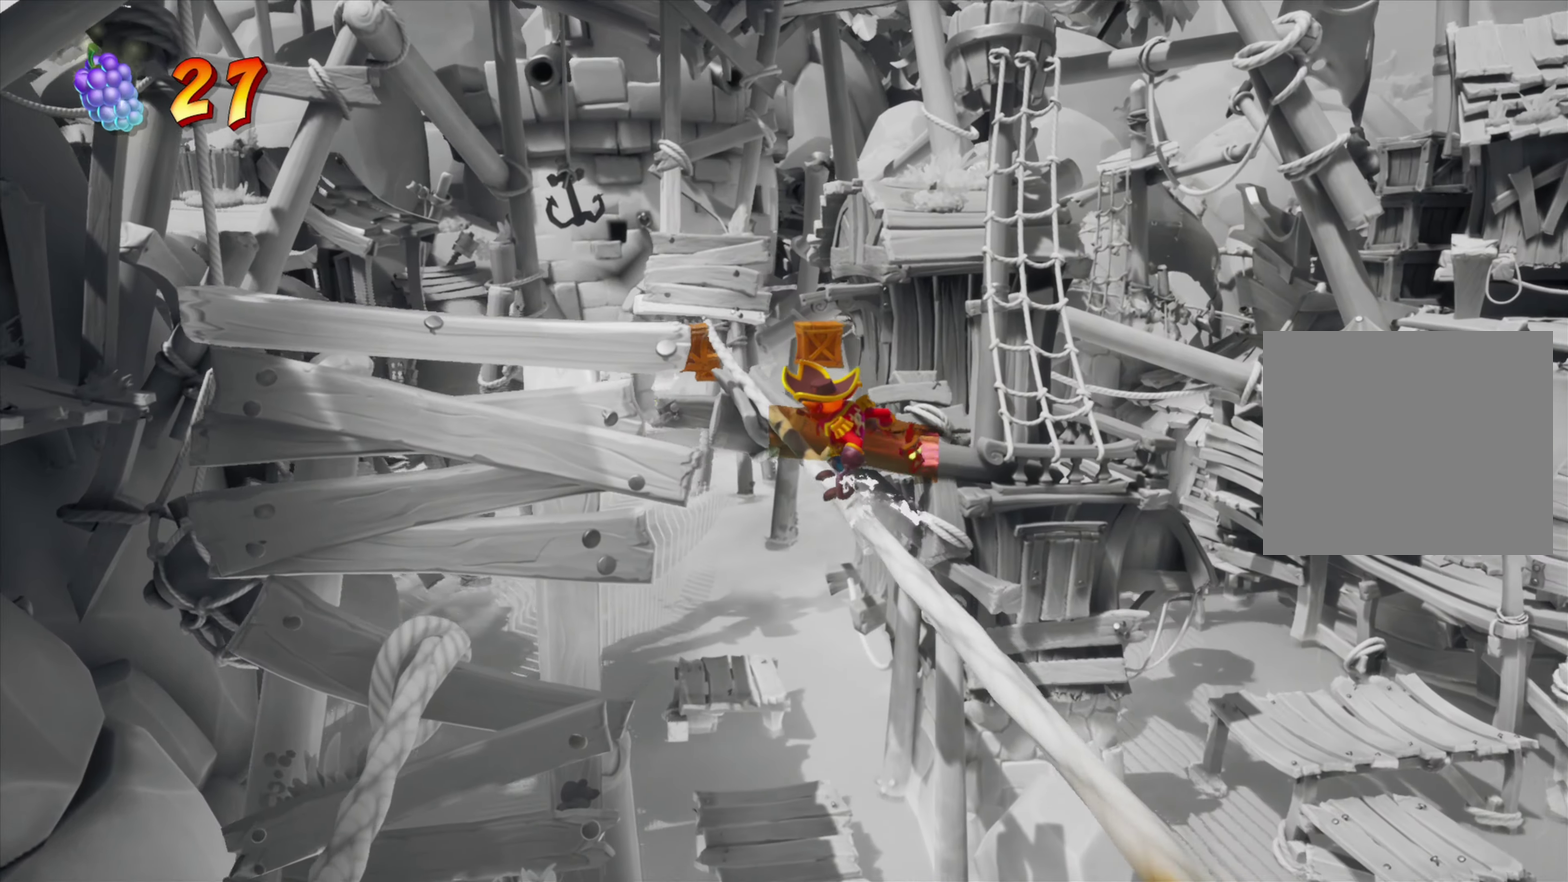
{"dt_ms": 351, "buttons": [], "events": []}
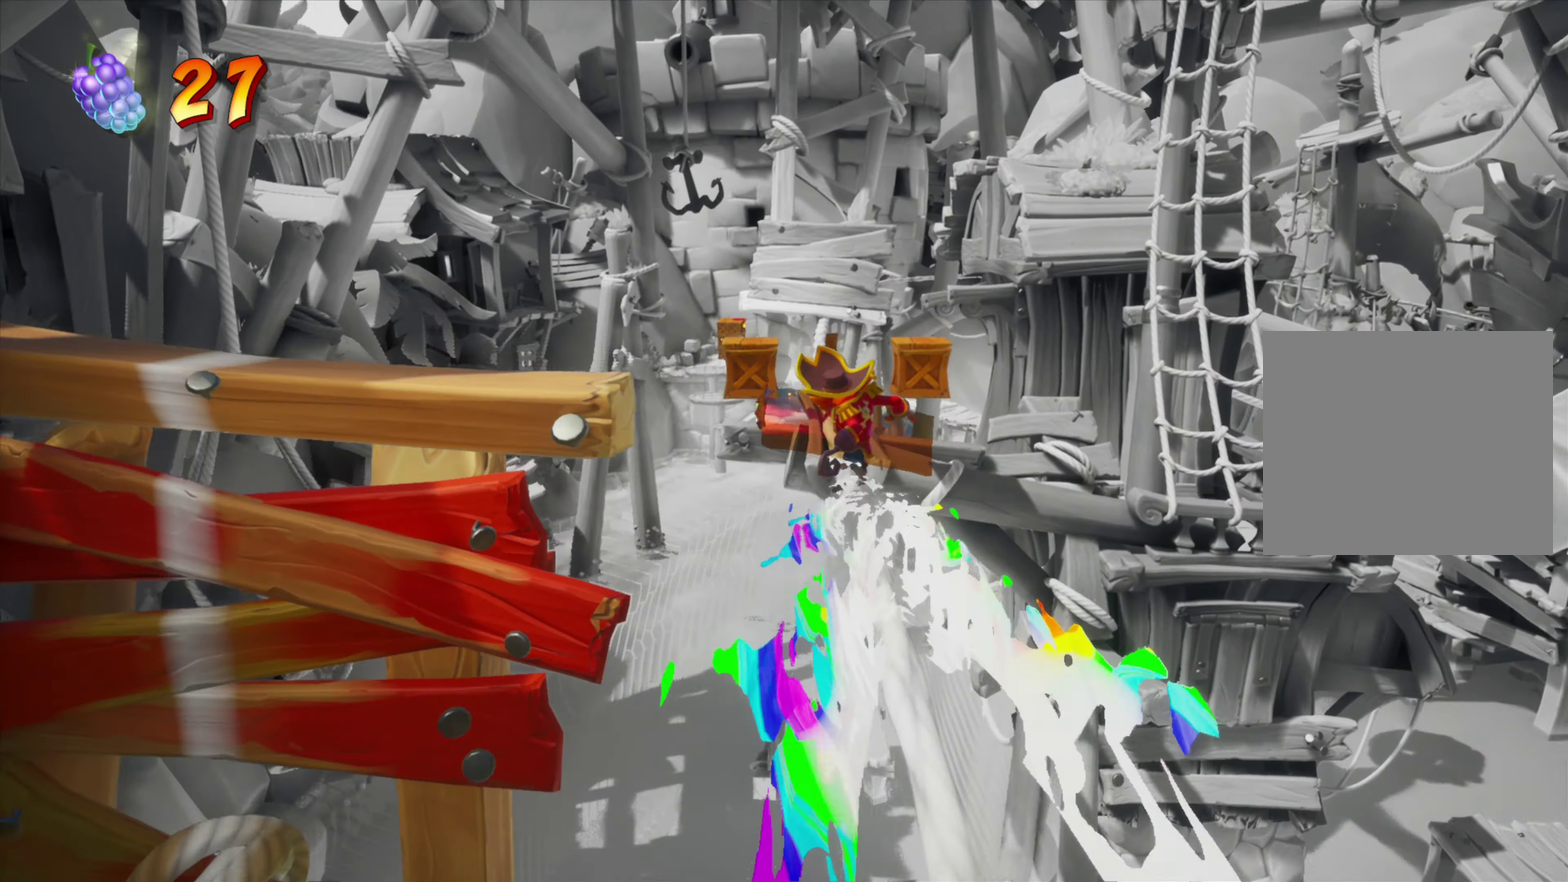
{"dt_ms": 700, "buttons": ["CIRCLE"], "events": [[133, "SQUARE", "down"], [283, "SQUARE", "up"], [667, "CIRCLE", "down"]]}
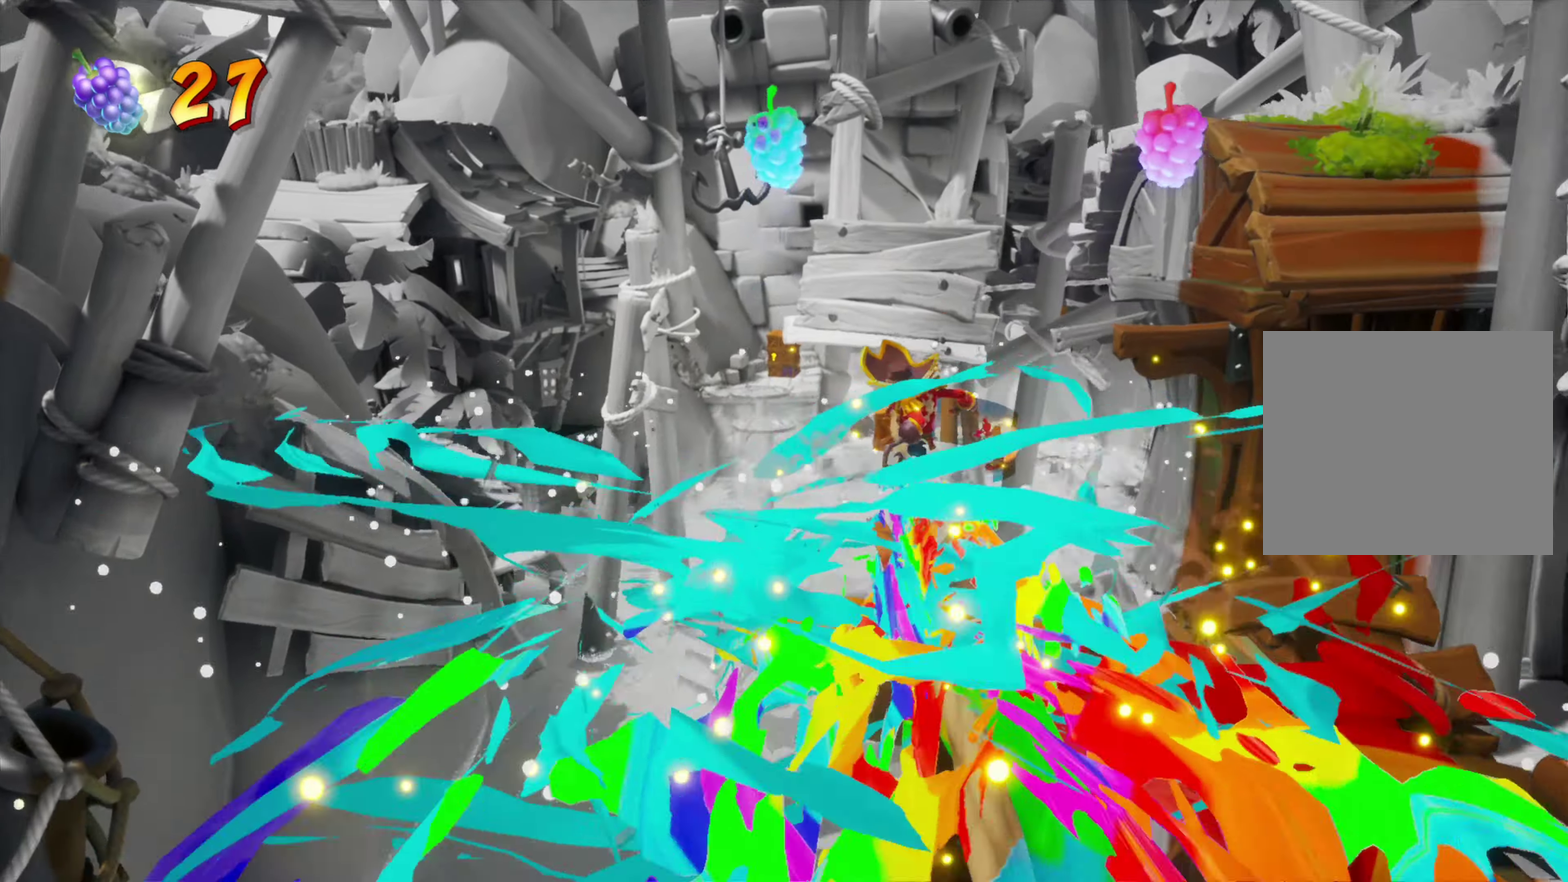
{"dt_ms": 601, "buttons": [], "events": [[67, "CIRCLE", "up"]]}
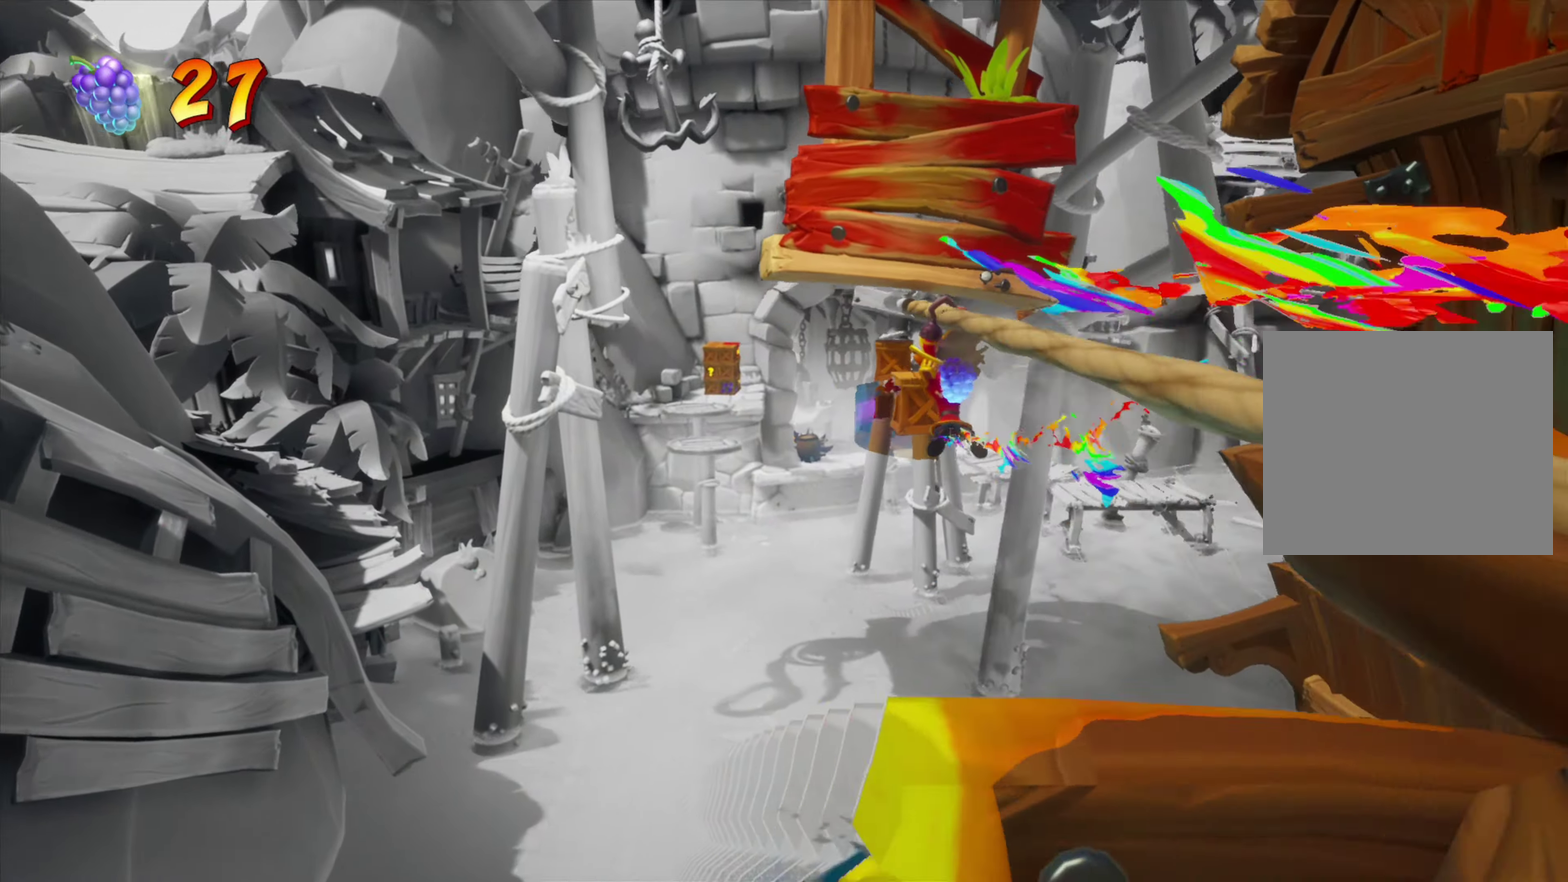
{"dt_ms": 350, "buttons": [], "events": []}
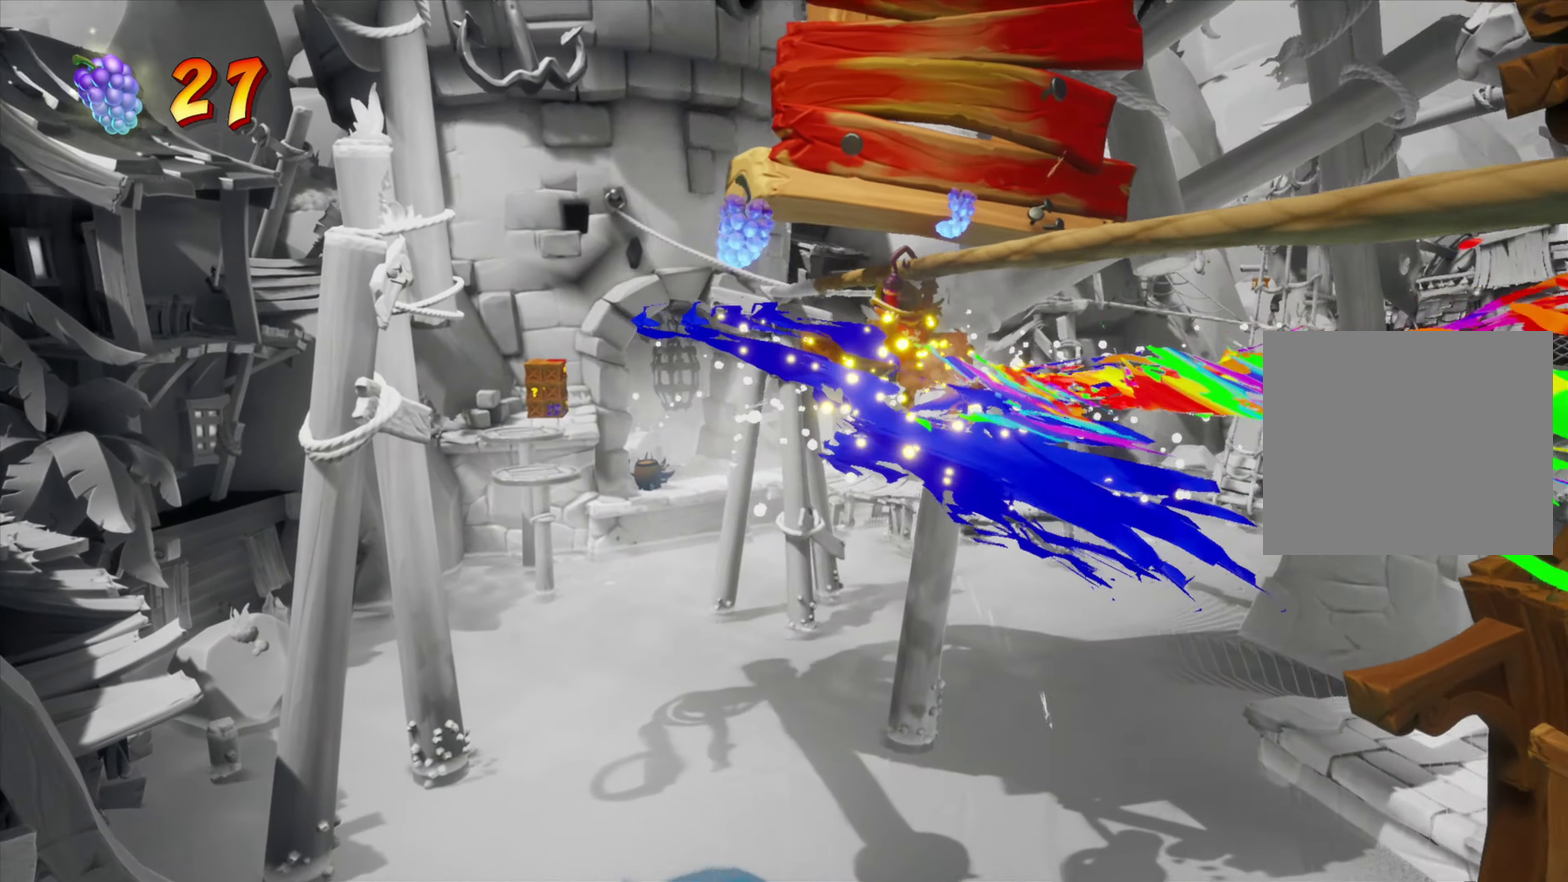
{"dt_ms": 351, "buttons": [], "events": []}
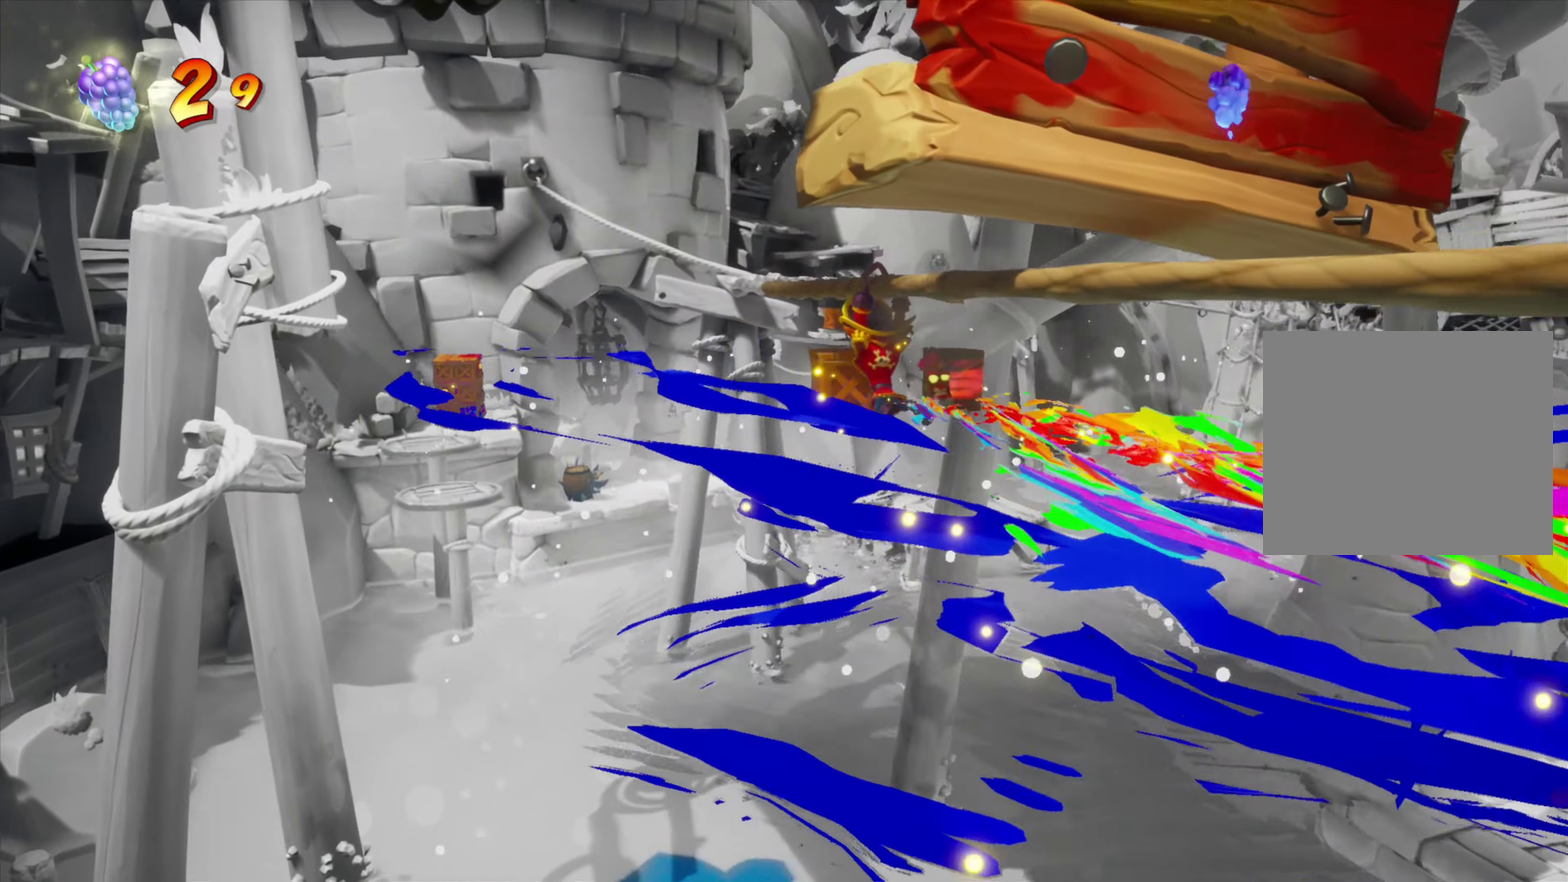
{"dt_ms": 700, "buttons": [], "events": [[317, "CROSS", "down"], [450, "CROSS", "up"]]}
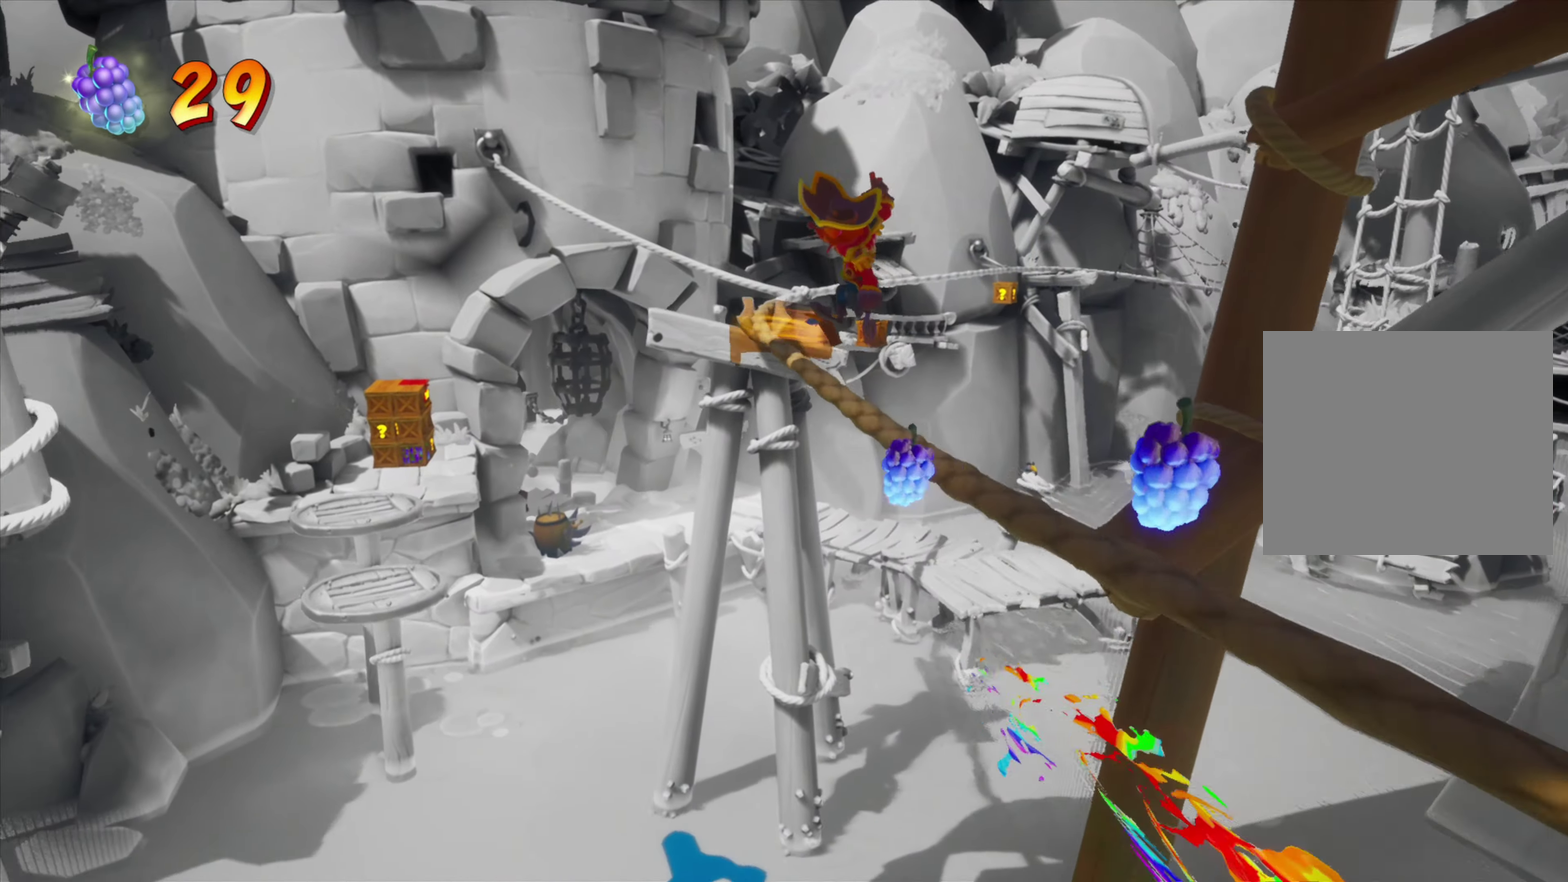
{"dt_ms": 451, "buttons": [], "events": []}
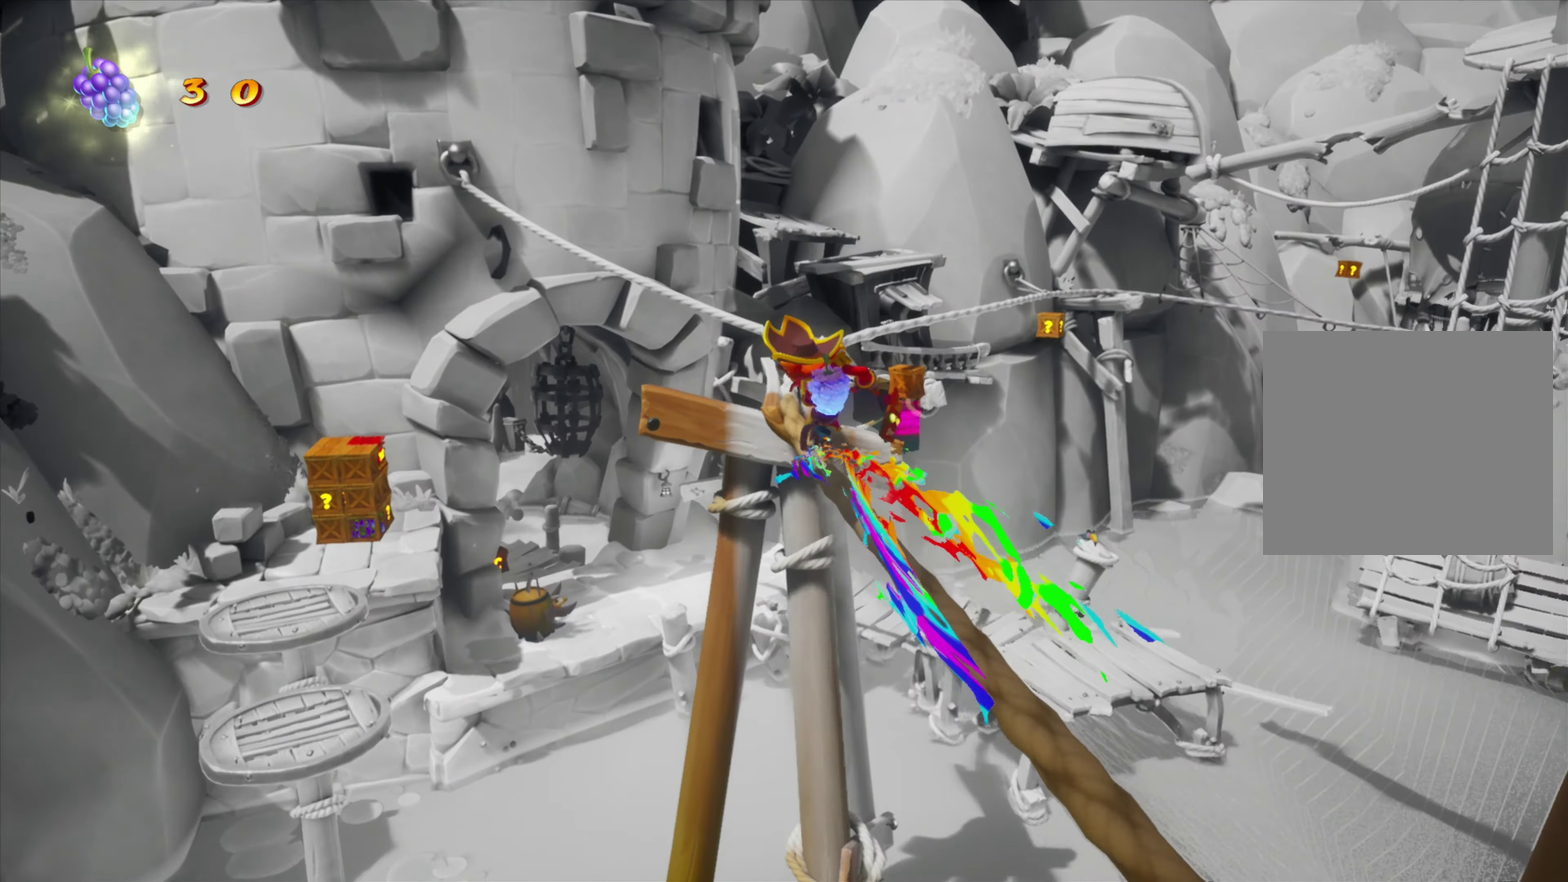
{"dt_ms": 250, "buttons": [], "events": []}
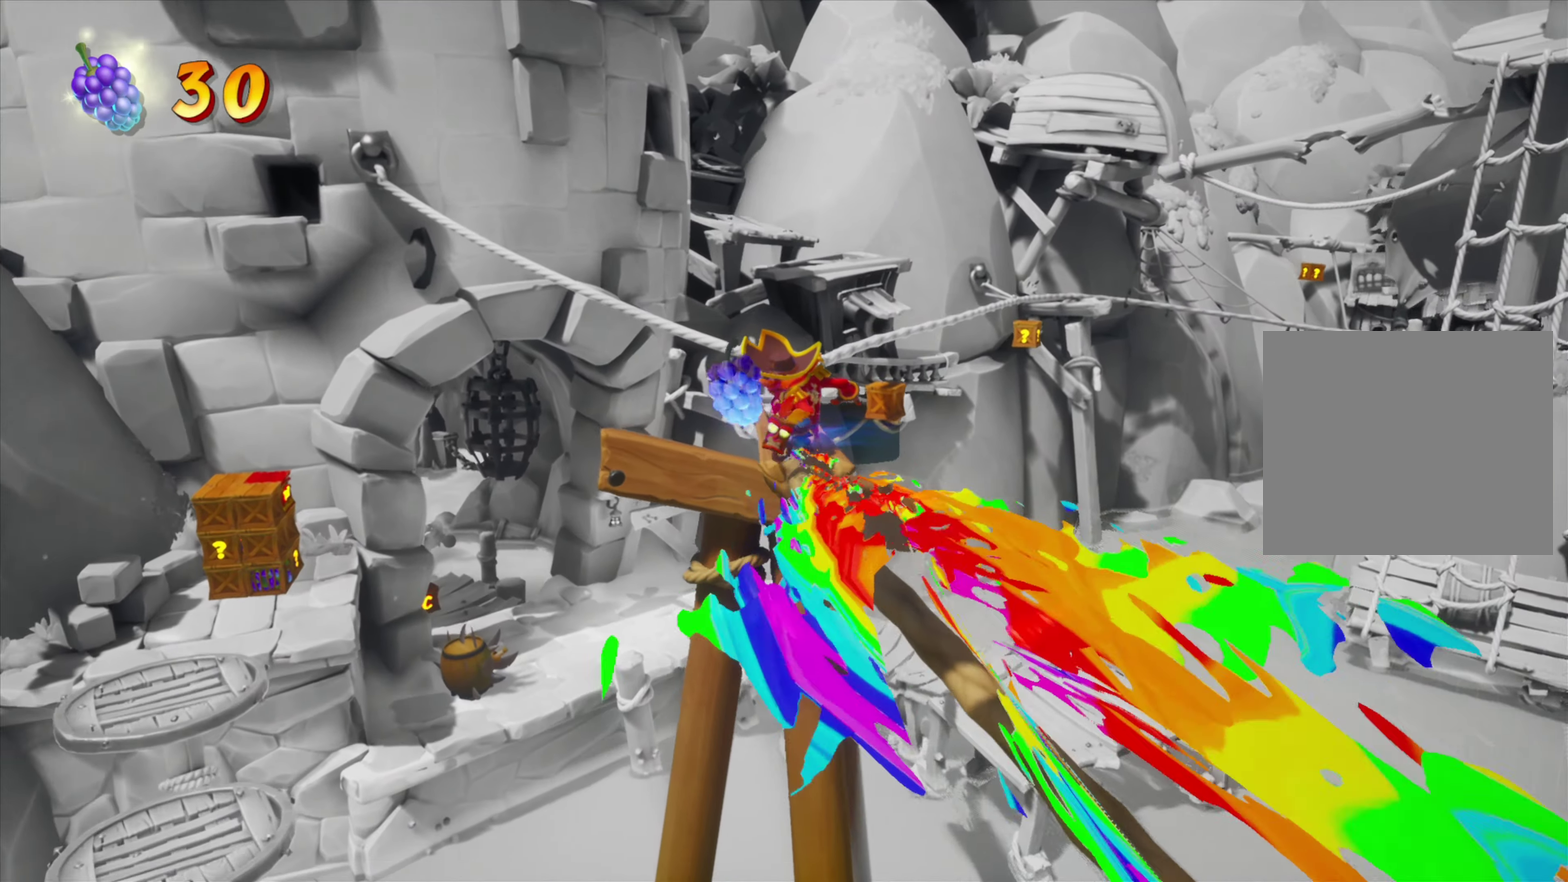
{"dt_ms": 701, "buttons": ["CIRCLE"], "events": [[601, "CIRCLE", "down"]]}
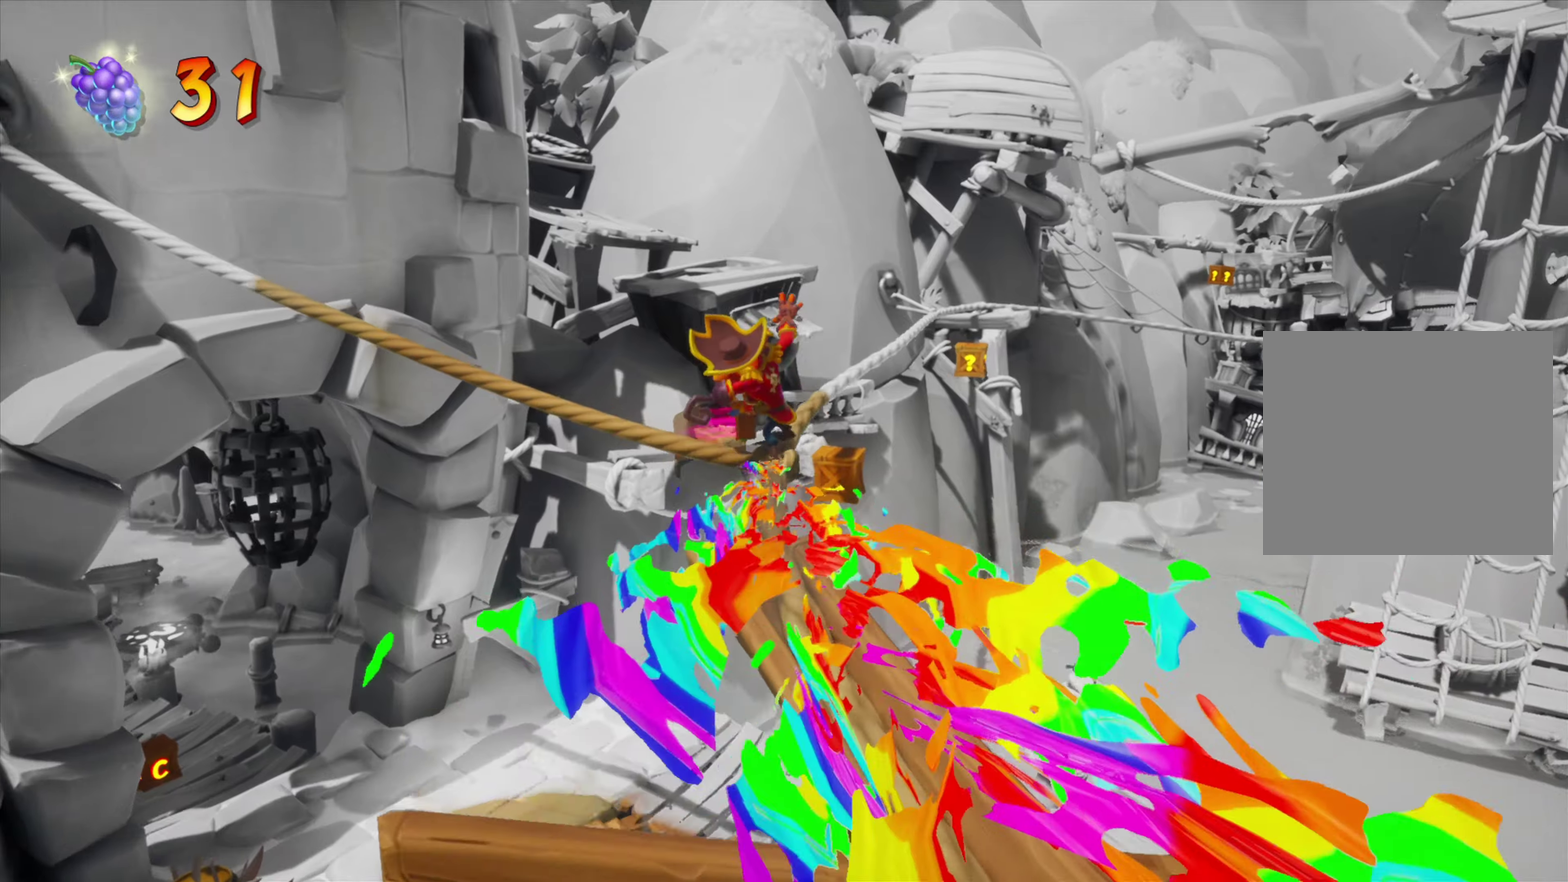
{"dt_ms": 701, "buttons": [], "events": [[33, "CIRCLE", "up"]]}
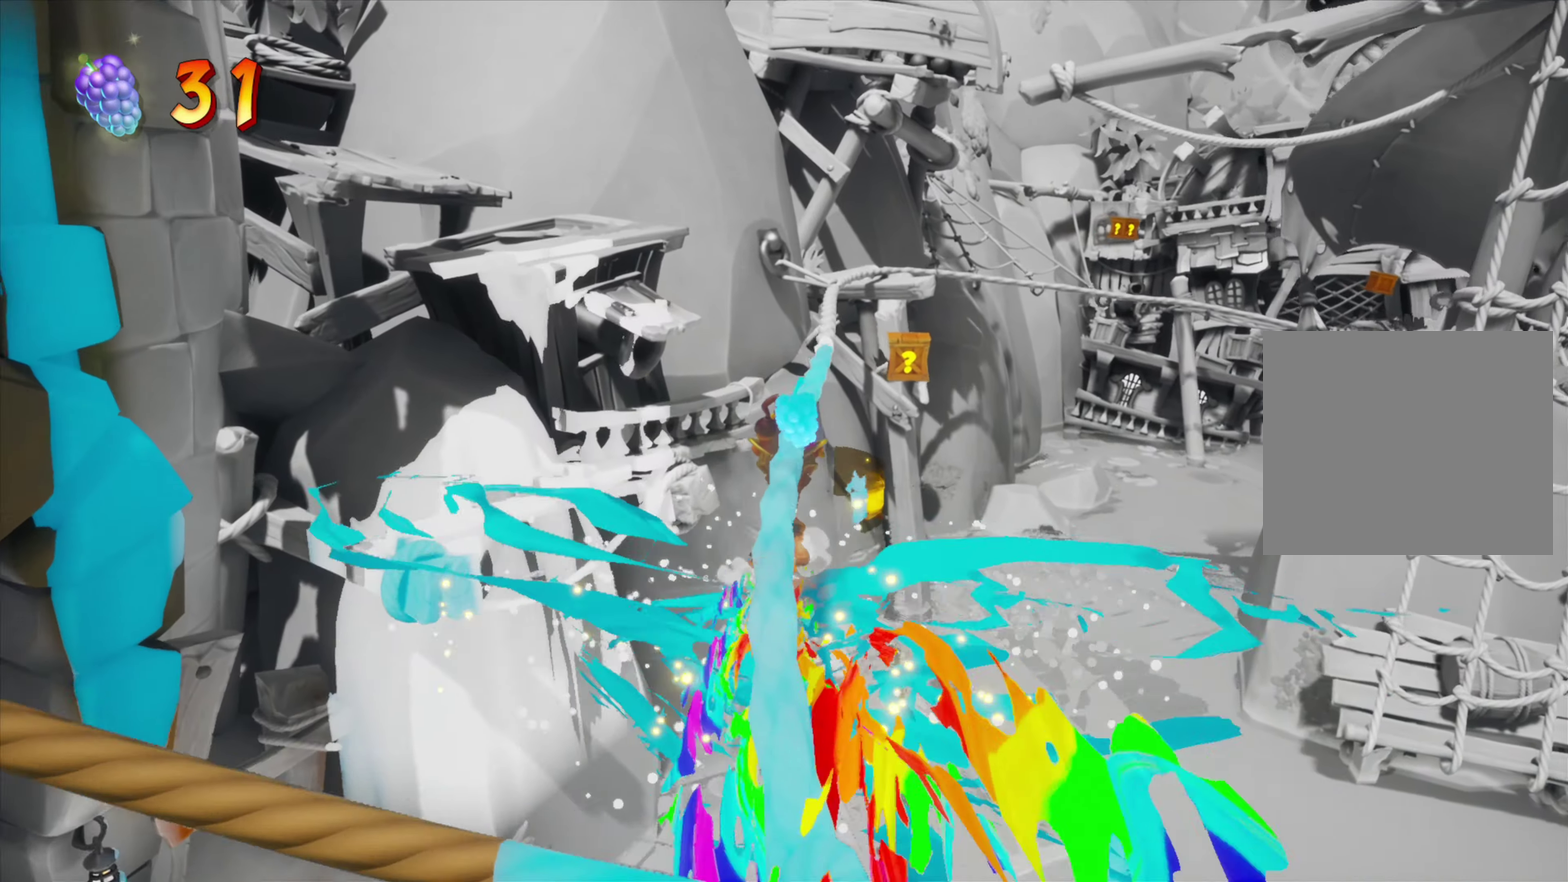
{"dt_ms": 350, "buttons": ["DPAD_RIGHT"], "events": [[317, "DPAD_RIGHT", "down"]]}
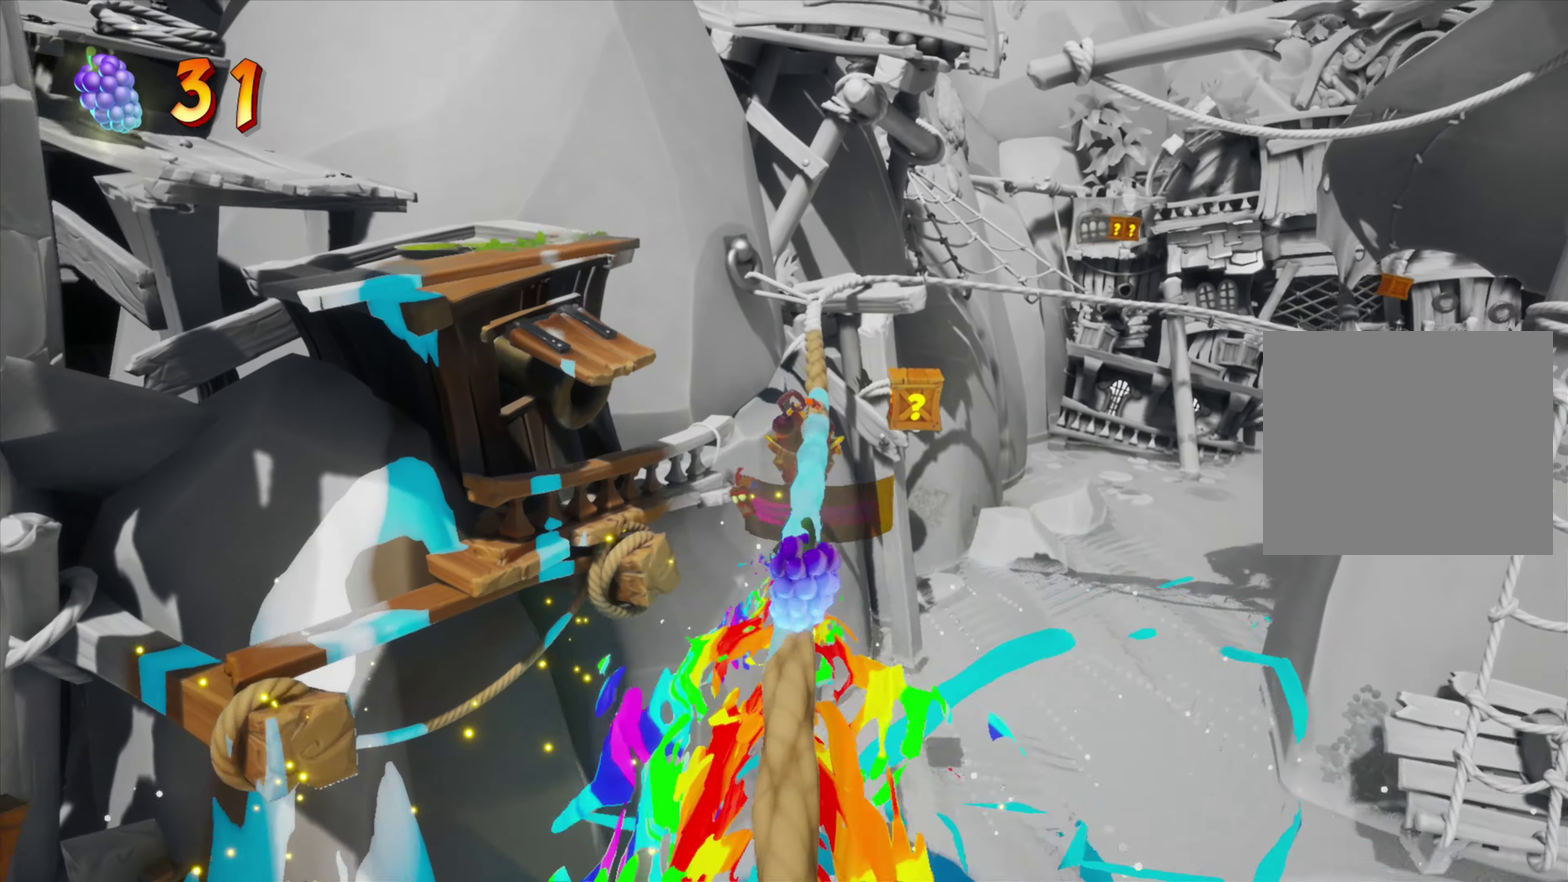
{"dt_ms": 351, "buttons": ["DPAD_RIGHT"], "events": []}
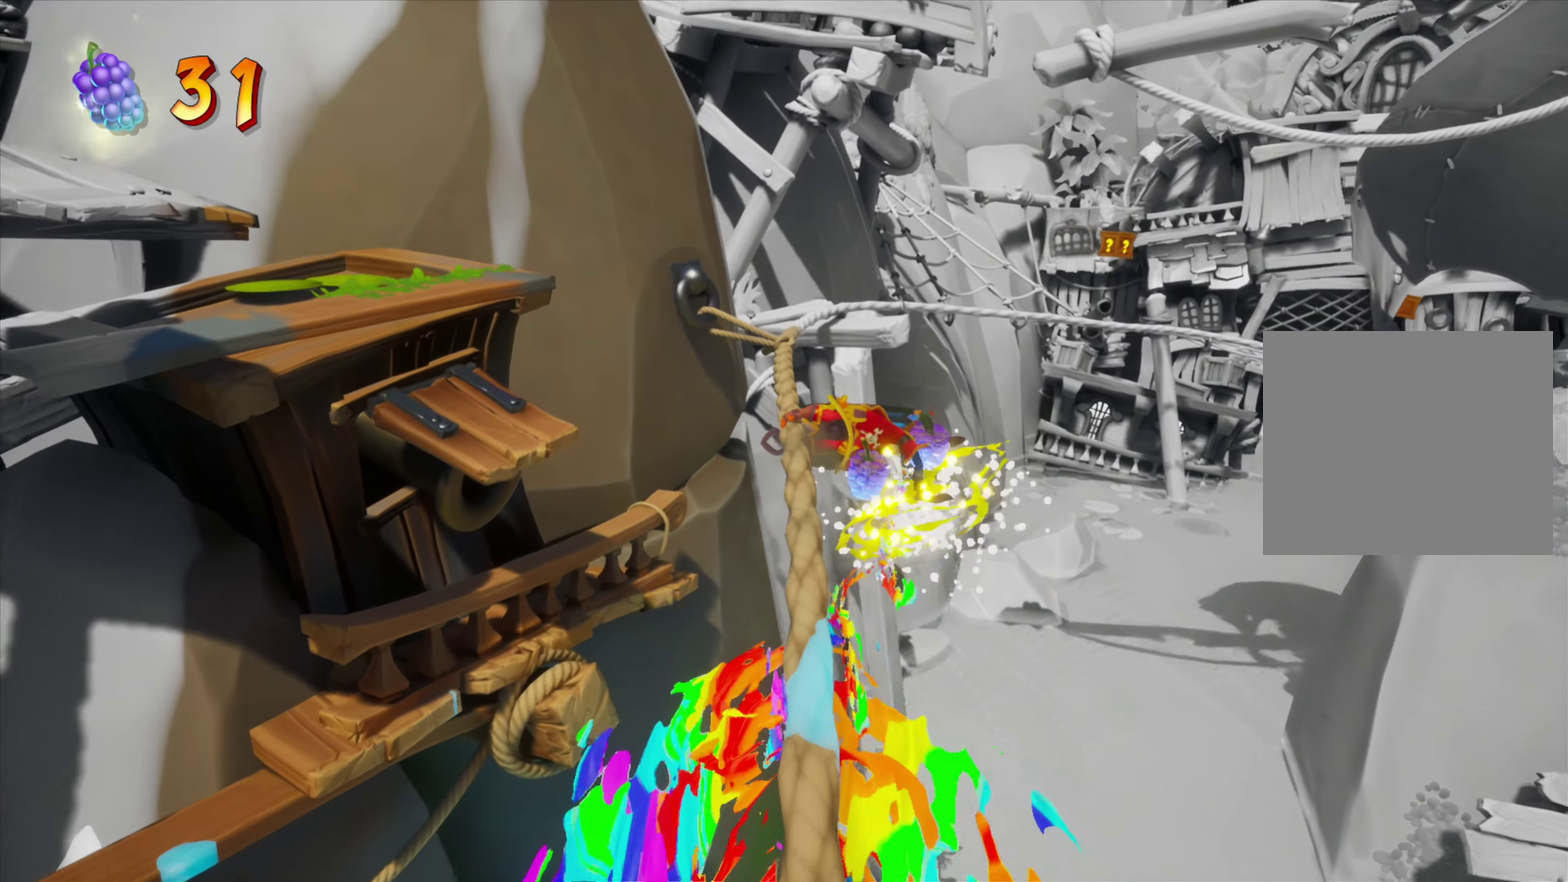
{"dt_ms": 700, "buttons": [], "events": [[116, "DPAD_RIGHT", "up"], [266, "CROSS", "down"], [383, "CROSS", "up"]]}